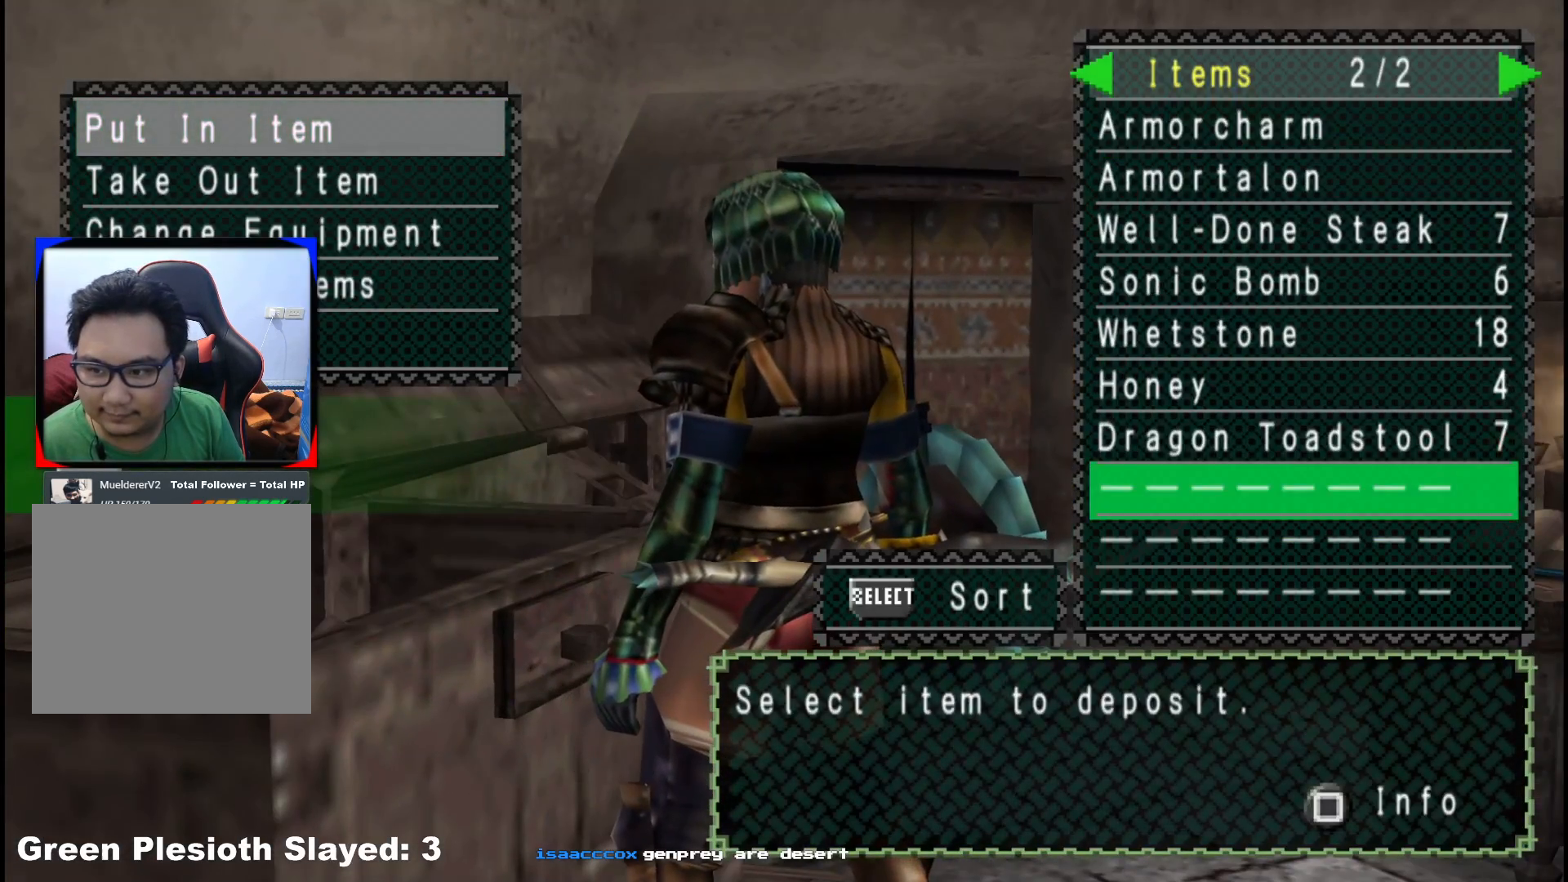
Gameplay with a controller (Xbox layout); each line is a JSON object with the inputs held at the frame after it. "events" lists button and stick changes between this image and that frame as [ms after this image, input, new state], when the widget could be followed in between. Not read: L2 L3 R3.
{"buttons": [], "left_stick": "center", "right_stick": "center", "events": [[100, "DPAD_UP", "up"]]}
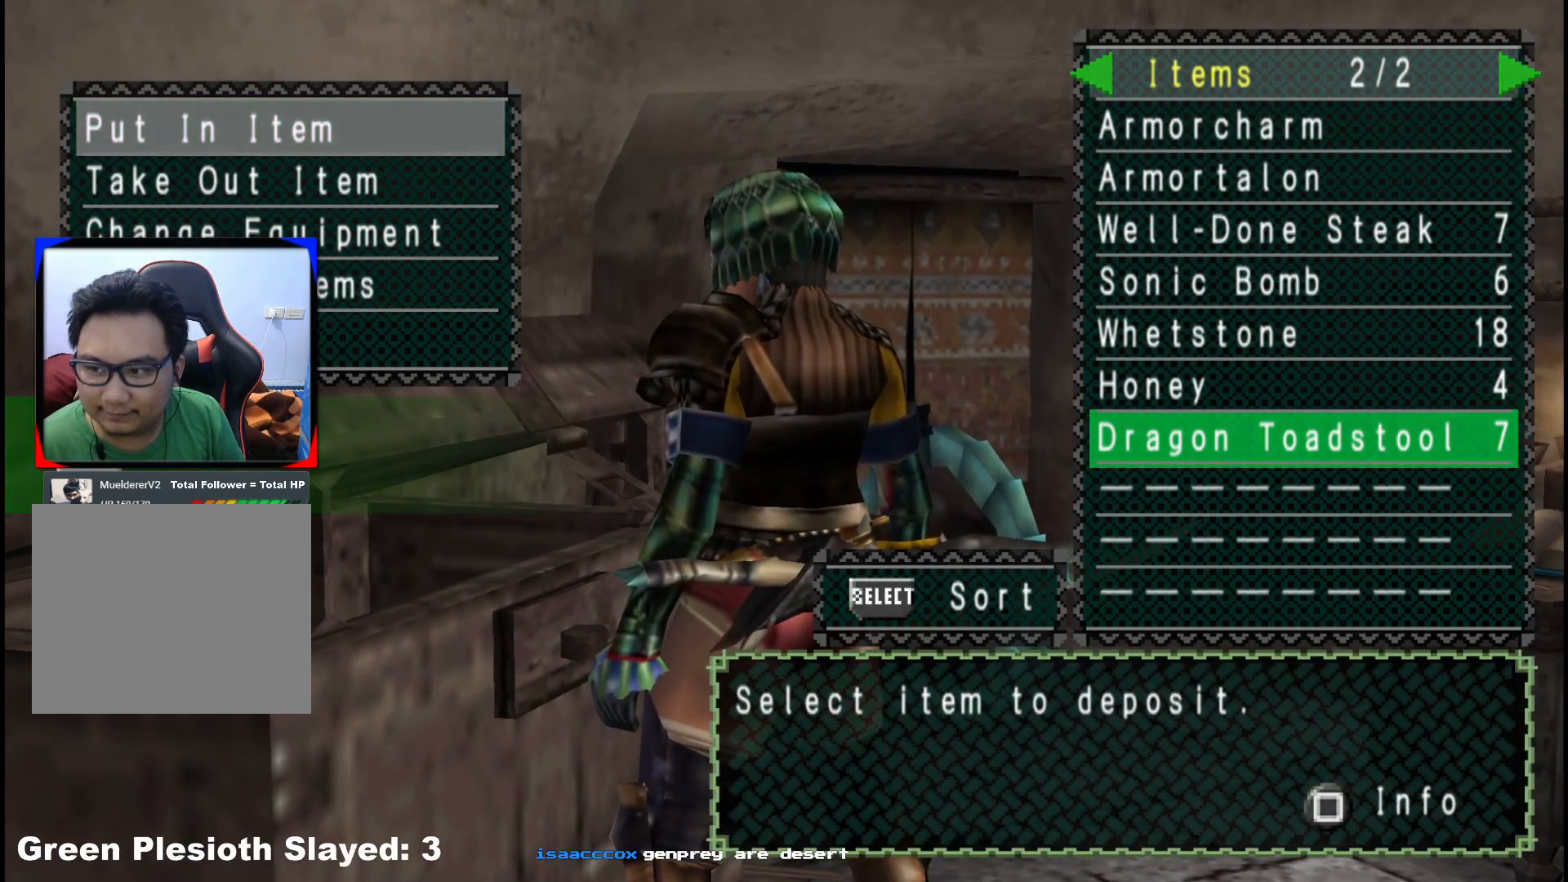
{"buttons": ["DPAD_UP"], "left_stick": "center", "right_stick": "center", "events": [[450, "DPAD_UP", "down"]]}
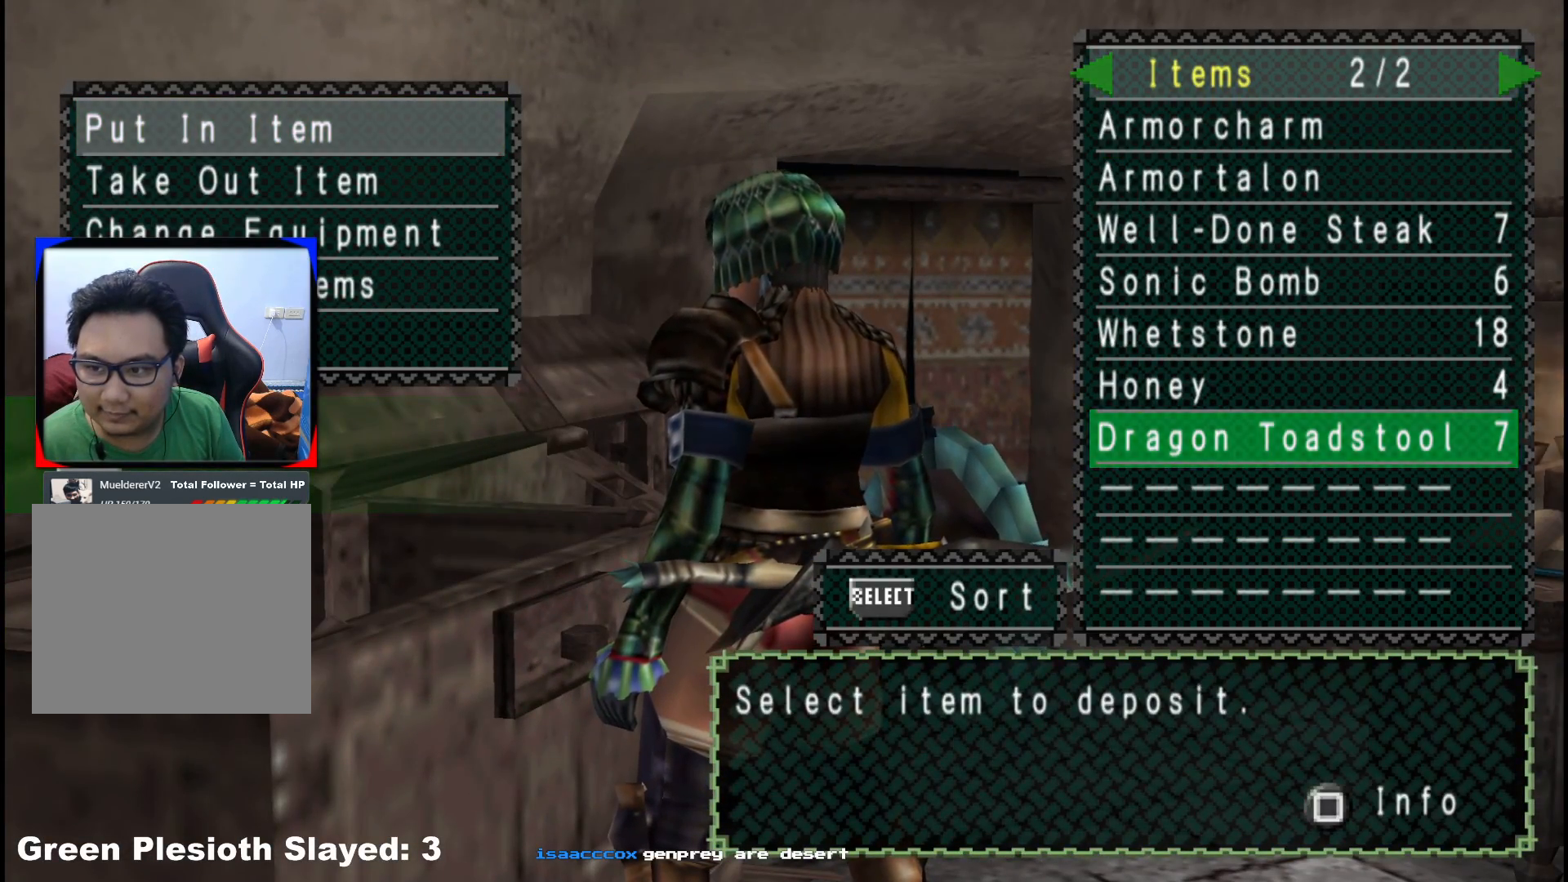
{"buttons": ["A"], "left_stick": "center", "right_stick": "center", "events": [[33, "DPAD_UP", "up"], [183, "B", "down"], [300, "B", "up"], [350, "DPAD_DOWN", "down"], [467, "DPAD_DOWN", "up"], [500, "A", "down"]]}
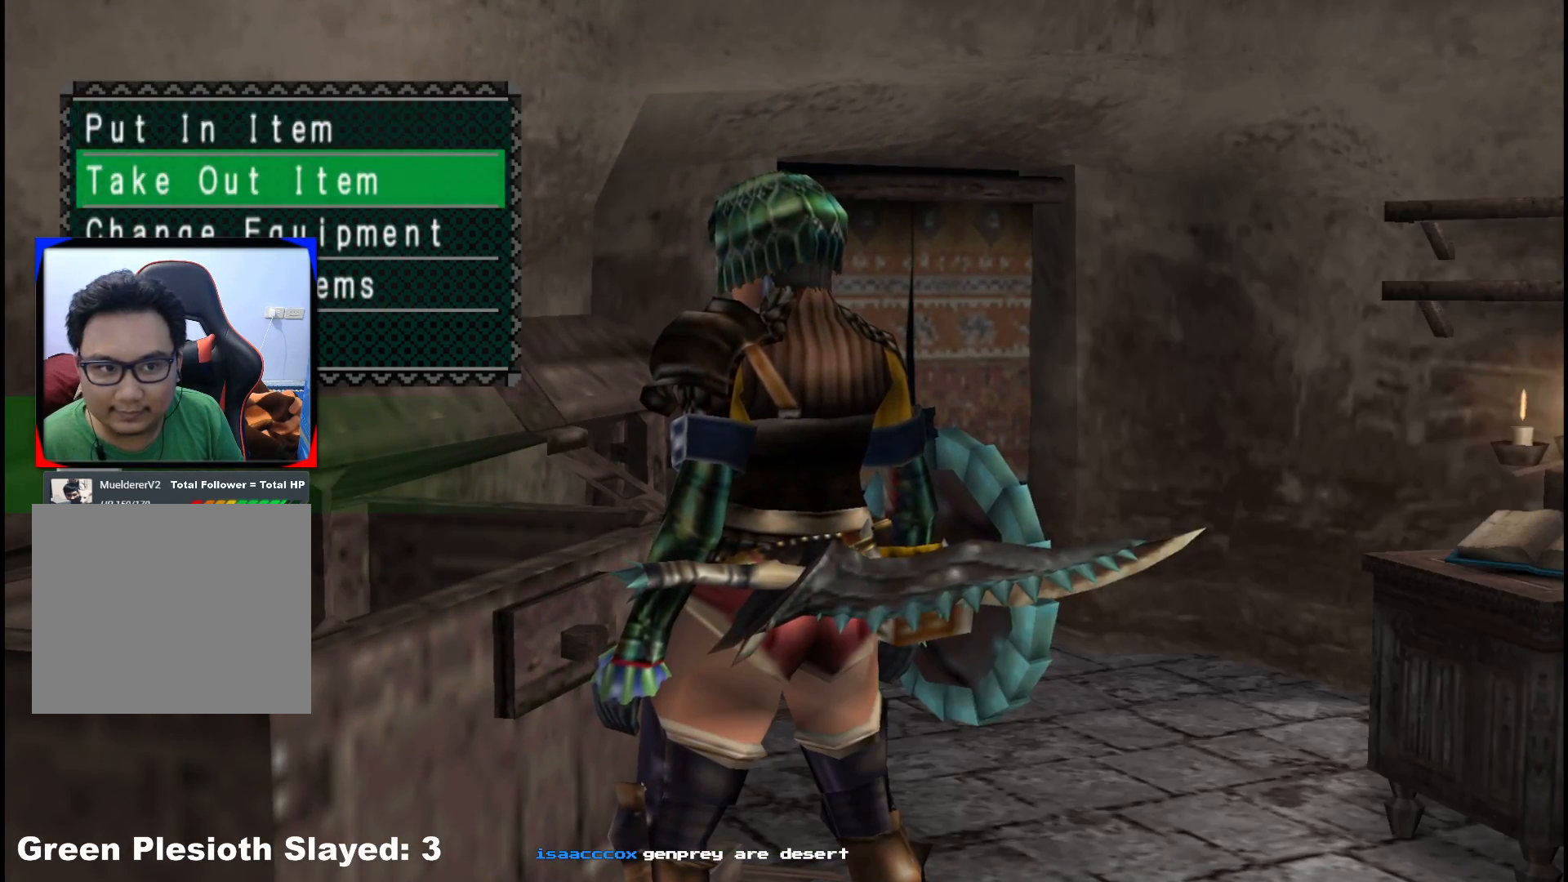
{"buttons": [], "left_stick": "center", "right_stick": "center", "events": [[100, "A", "up"]]}
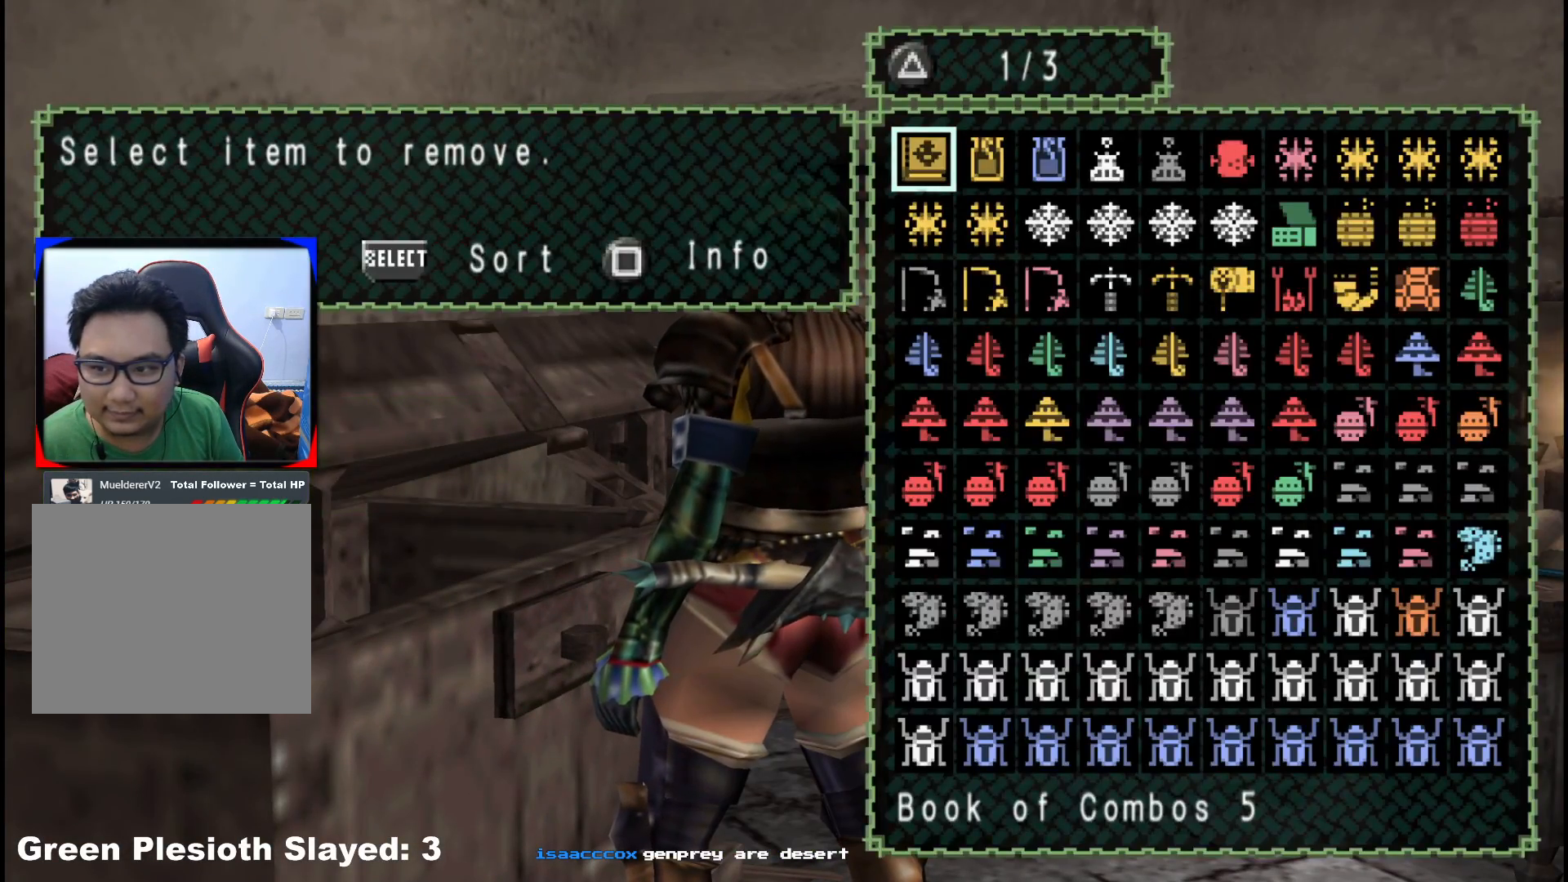
{"buttons": [], "left_stick": "center", "right_stick": "center", "events": [[183, "B", "down"], [283, "B", "up"], [400, "DPAD_UP", "down"], [500, "DPAD_UP", "up"]]}
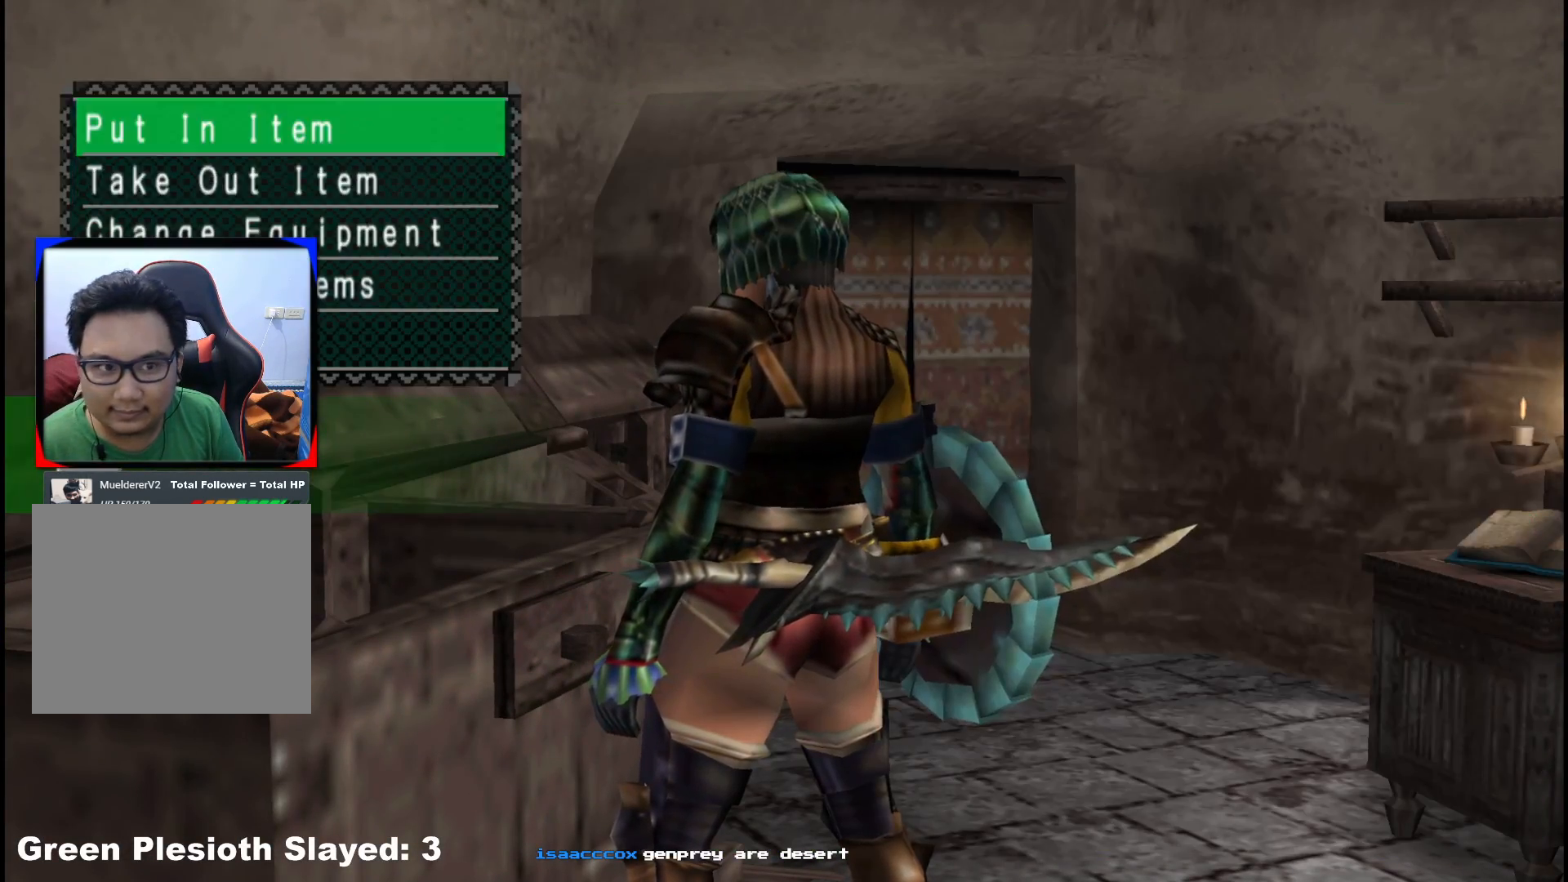
{"buttons": [], "left_stick": "center", "right_stick": "center", "events": [[100, "A", "down"], [217, "A", "up"]]}
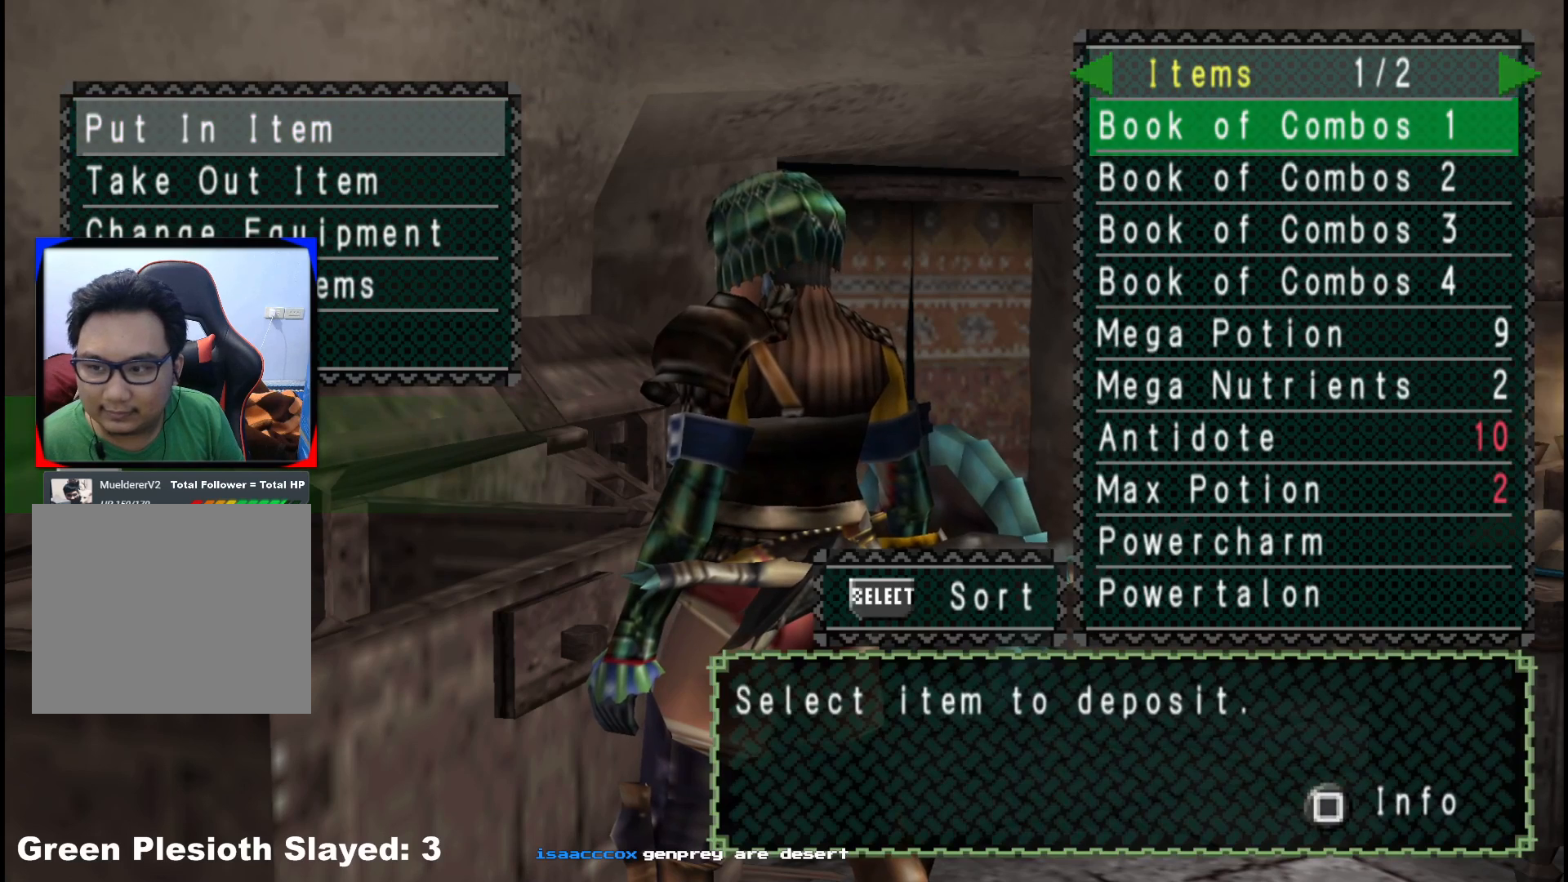
{"buttons": ["DPAD_UP"], "left_stick": "center", "right_stick": "center", "events": [[133, "DPAD_RIGHT", "down"], [250, "DPAD_RIGHT", "up"], [333, "DPAD_UP", "down"], [433, "DPAD_UP", "up"], [500, "DPAD_UP", "down"]]}
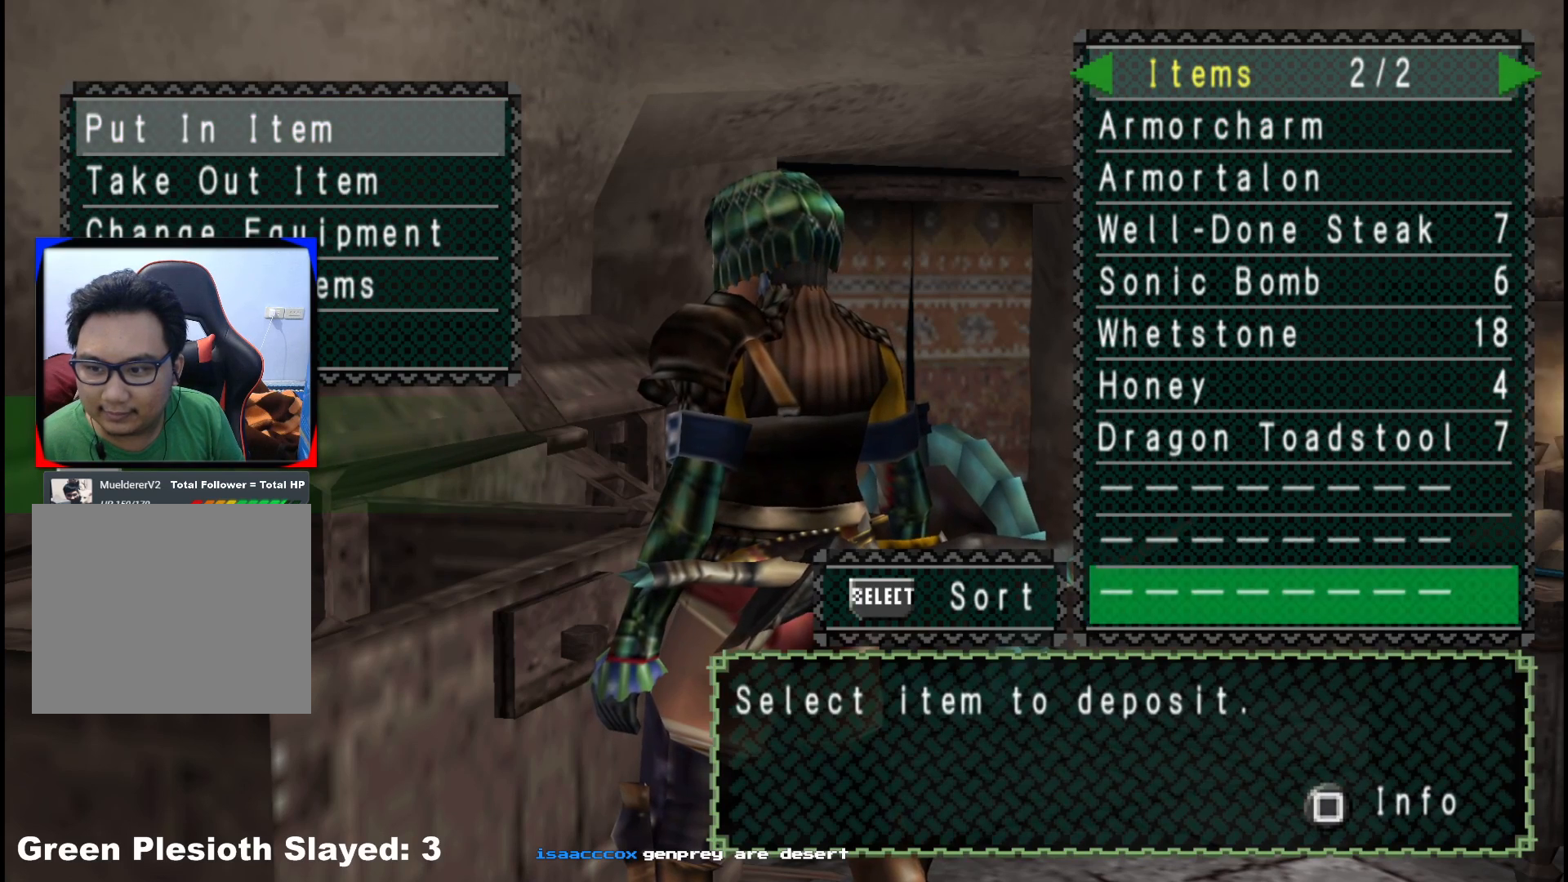
{"buttons": ["A"], "left_stick": "center", "right_stick": "center", "events": [[100, "DPAD_UP", "up"], [167, "DPAD_UP", "down"], [267, "DPAD_UP", "up"], [317, "DPAD_UP", "down"], [433, "DPAD_UP", "up"], [483, "A", "down"]]}
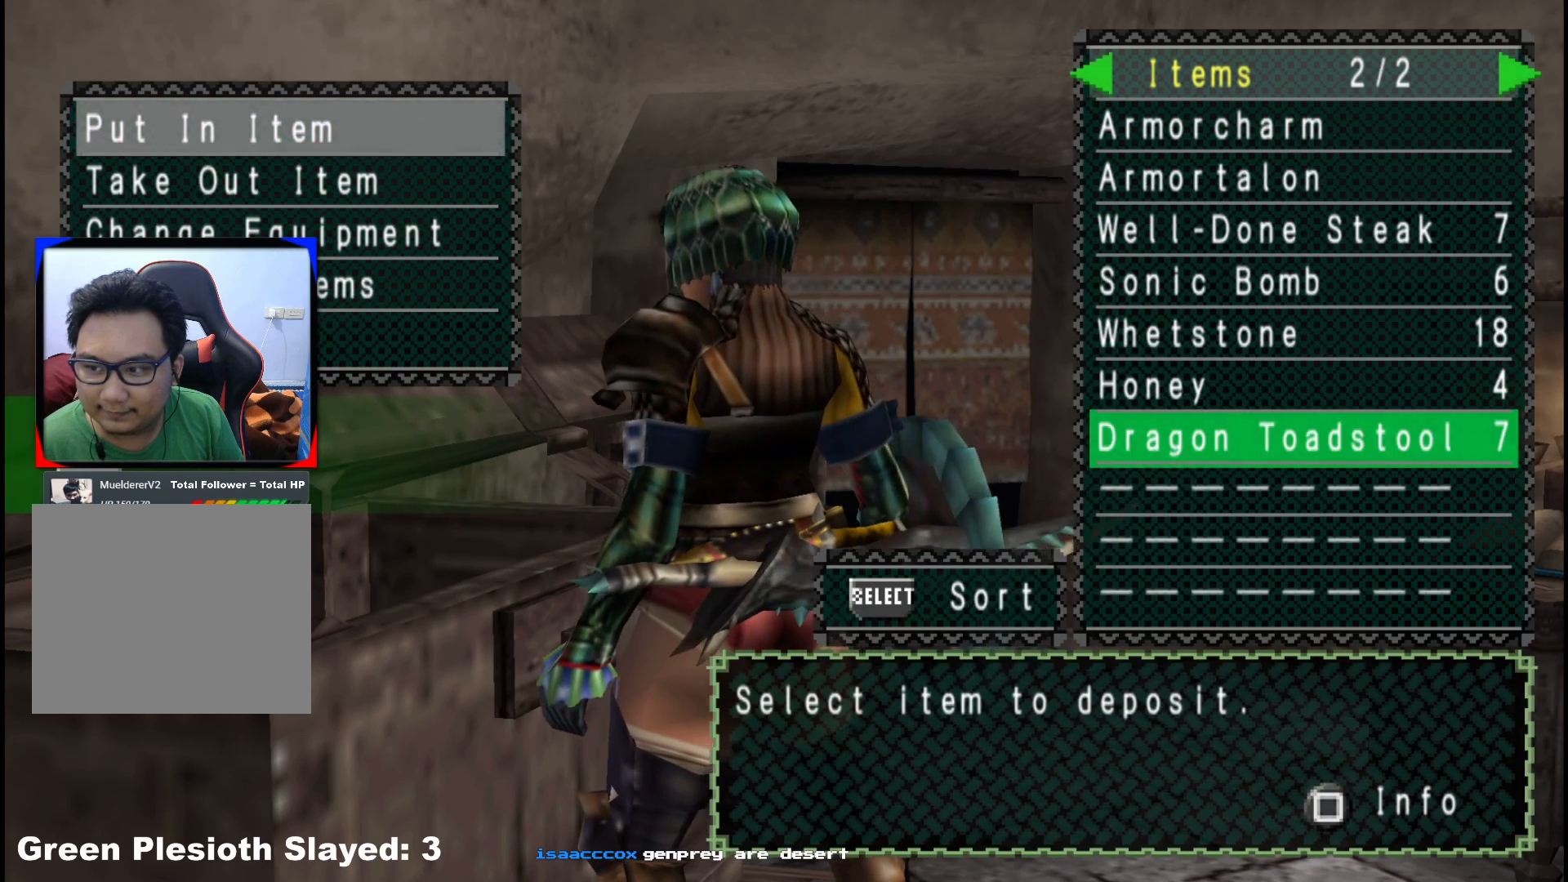
{"buttons": ["DPAD_DOWN"], "left_stick": "center", "right_stick": "center", "events": [[67, "A", "up"], [133, "A", "down"], [233, "A", "up"], [350, "B", "down"], [450, "B", "up"], [467, "DPAD_DOWN", "down"]]}
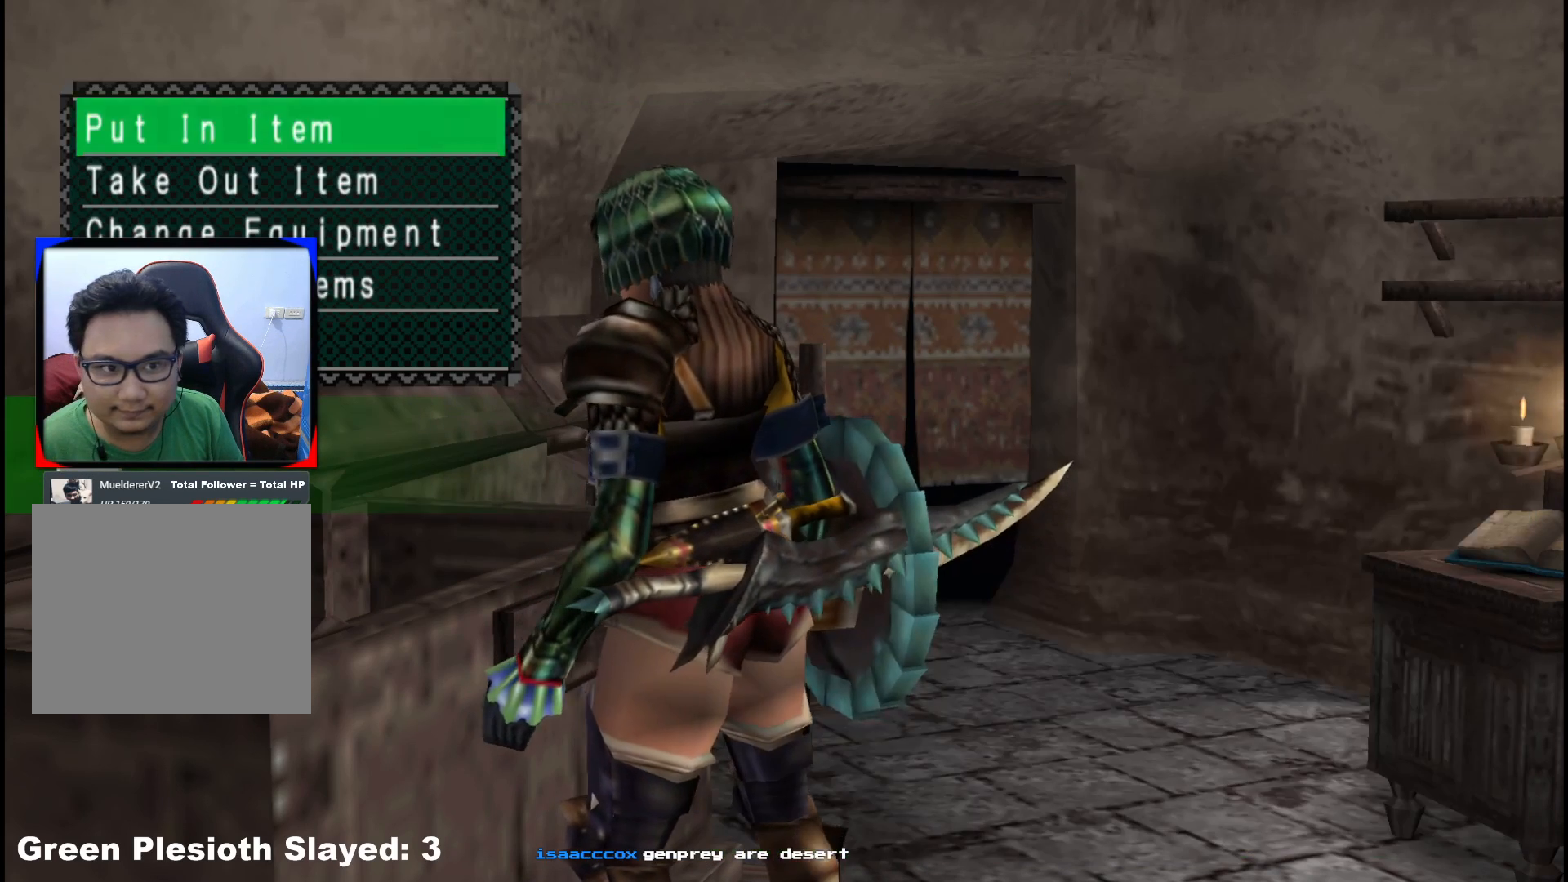
{"buttons": ["DPAD_UP"], "left_stick": "center", "right_stick": "center", "events": [[67, "DPAD_DOWN", "up"], [83, "A", "down"], [183, "A", "up"], [367, "DPAD_RIGHT", "down"], [450, "DPAD_RIGHT", "up"], [450, "DPAD_UP", "down"]]}
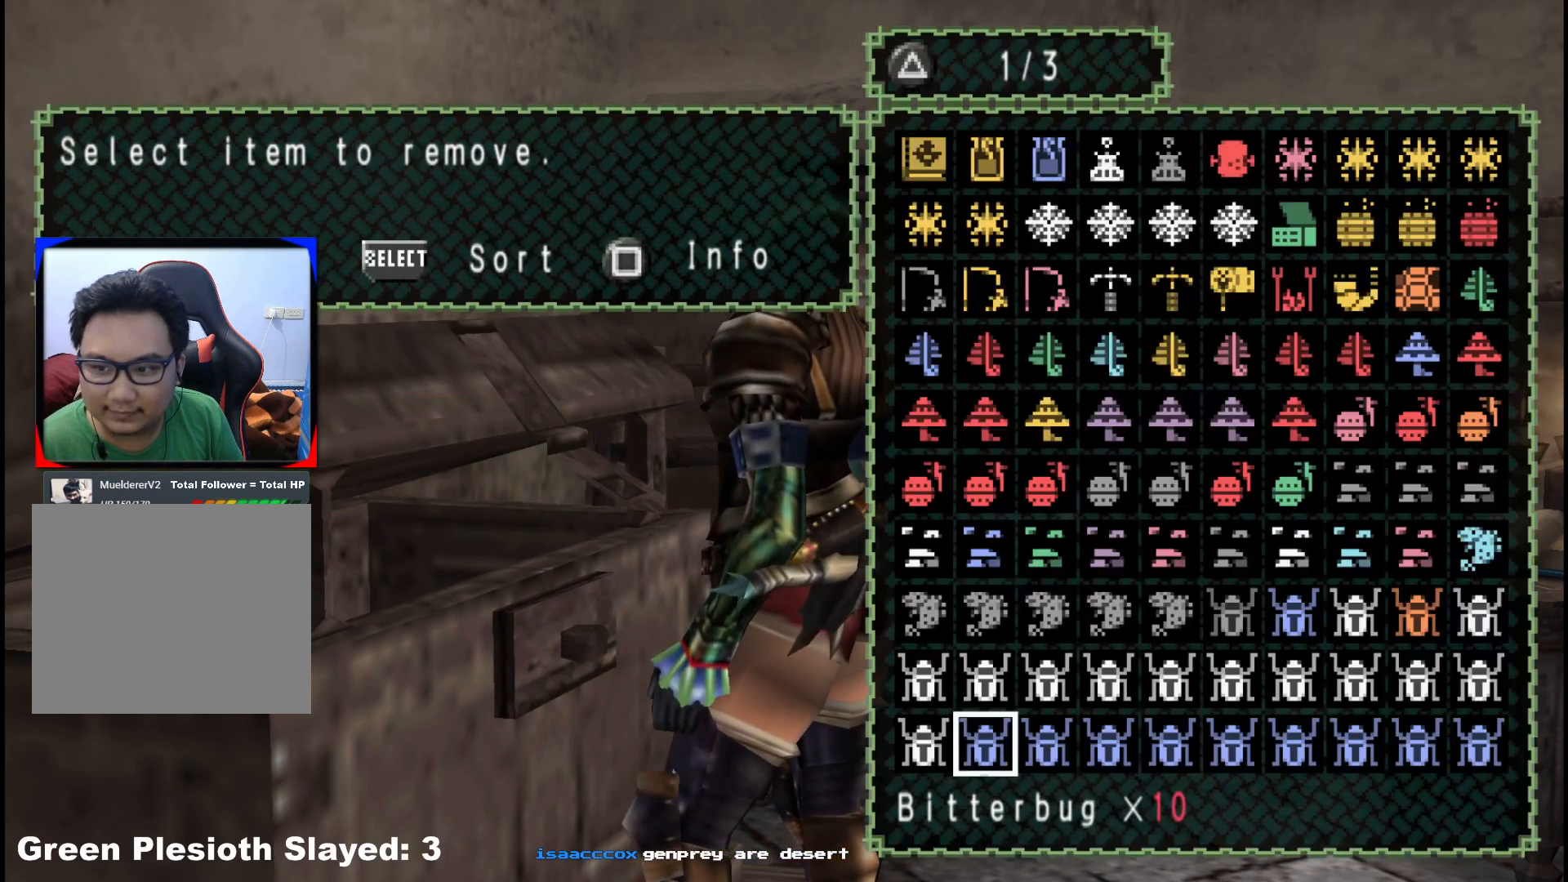
{"buttons": [], "left_stick": "center", "right_stick": "center", "events": [[67, "DPAD_UP", "up"], [133, "DPAD_UP", "down"], [200, "DPAD_UP", "up"], [400, "DPAD_UP", "down"], [483, "DPAD_UP", "up"]]}
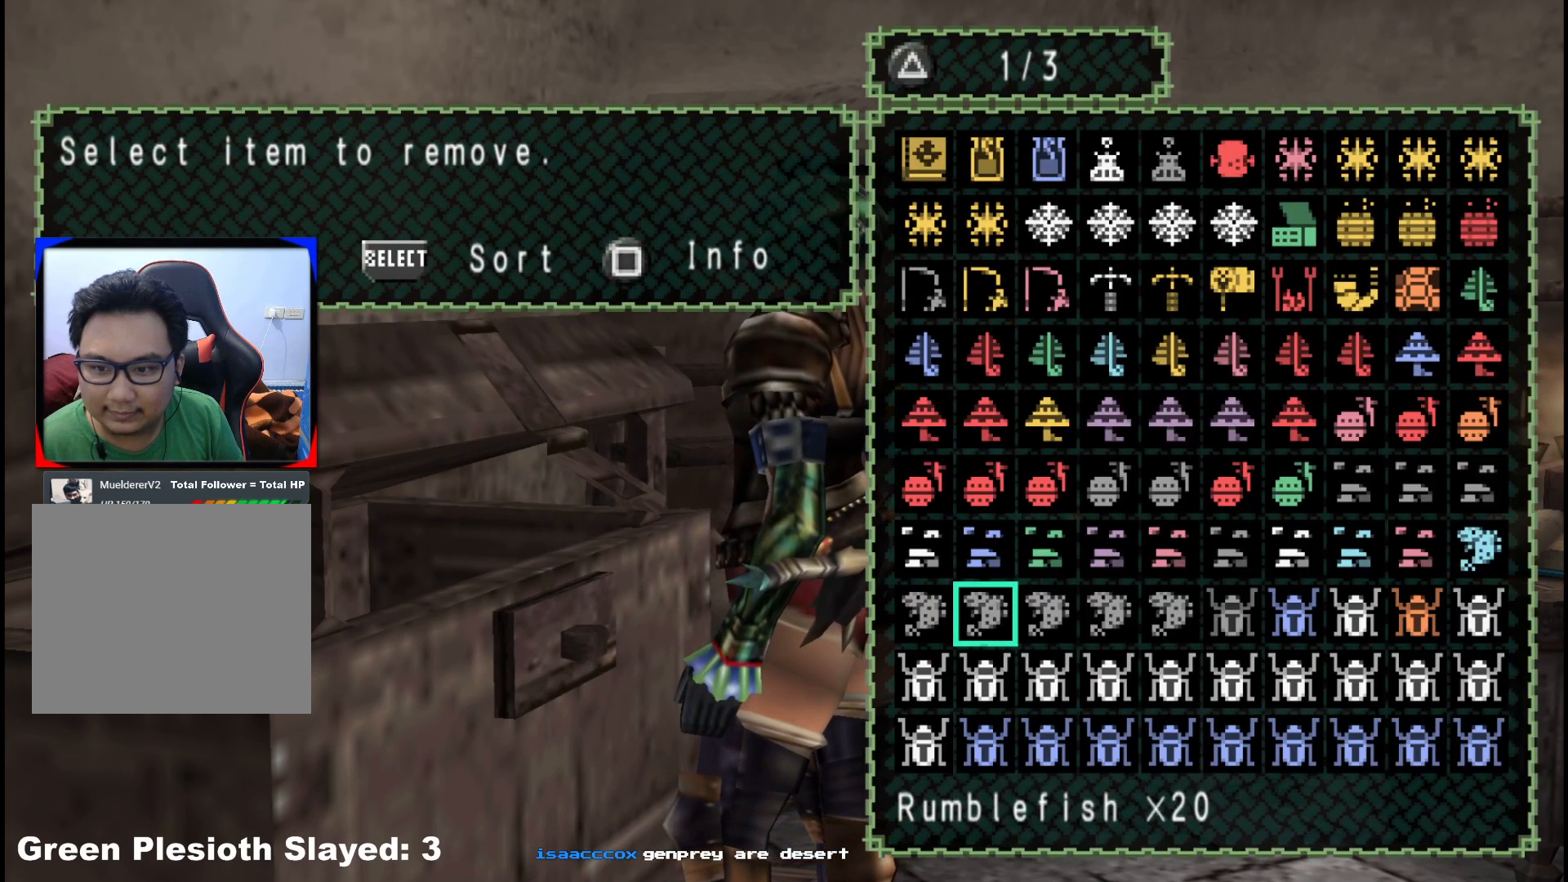
{"buttons": ["SELECT"], "left_stick": "center", "right_stick": "center", "events": [[67, "DPAD_UP", "down"], [133, "DPAD_UP", "up"], [383, "SELECT", "down"]]}
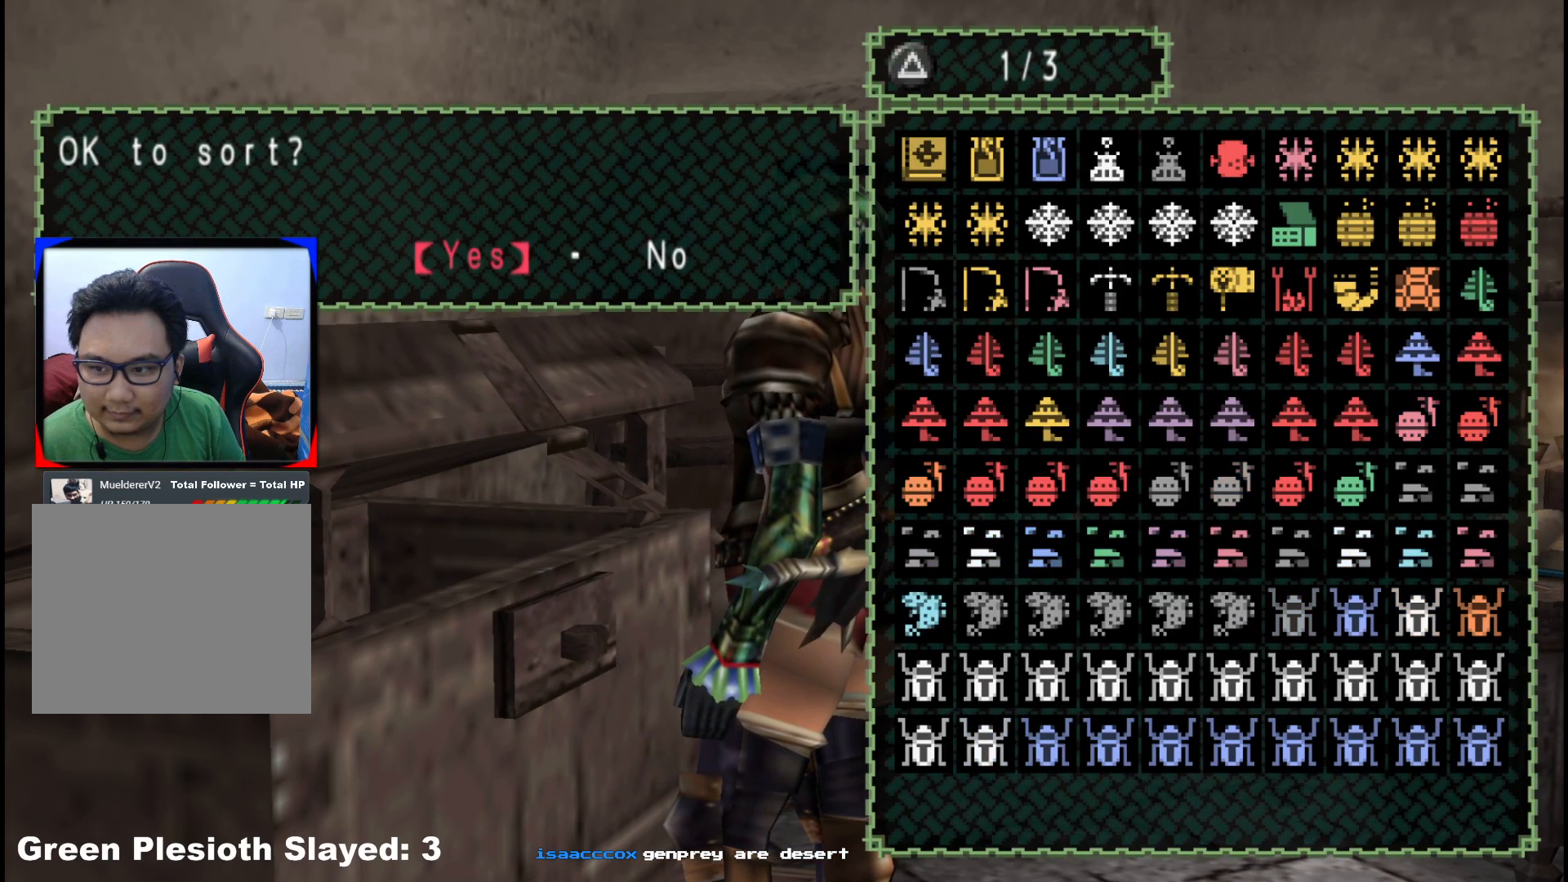
{"buttons": ["DPAD_RIGHT"], "left_stick": "center", "right_stick": "center", "events": [[17, "SELECT", "up"], [150, "A", "down"], [233, "A", "up"], [317, "DPAD_UP", "down"], [400, "DPAD_UP", "up"], [417, "DPAD_RIGHT", "down"]]}
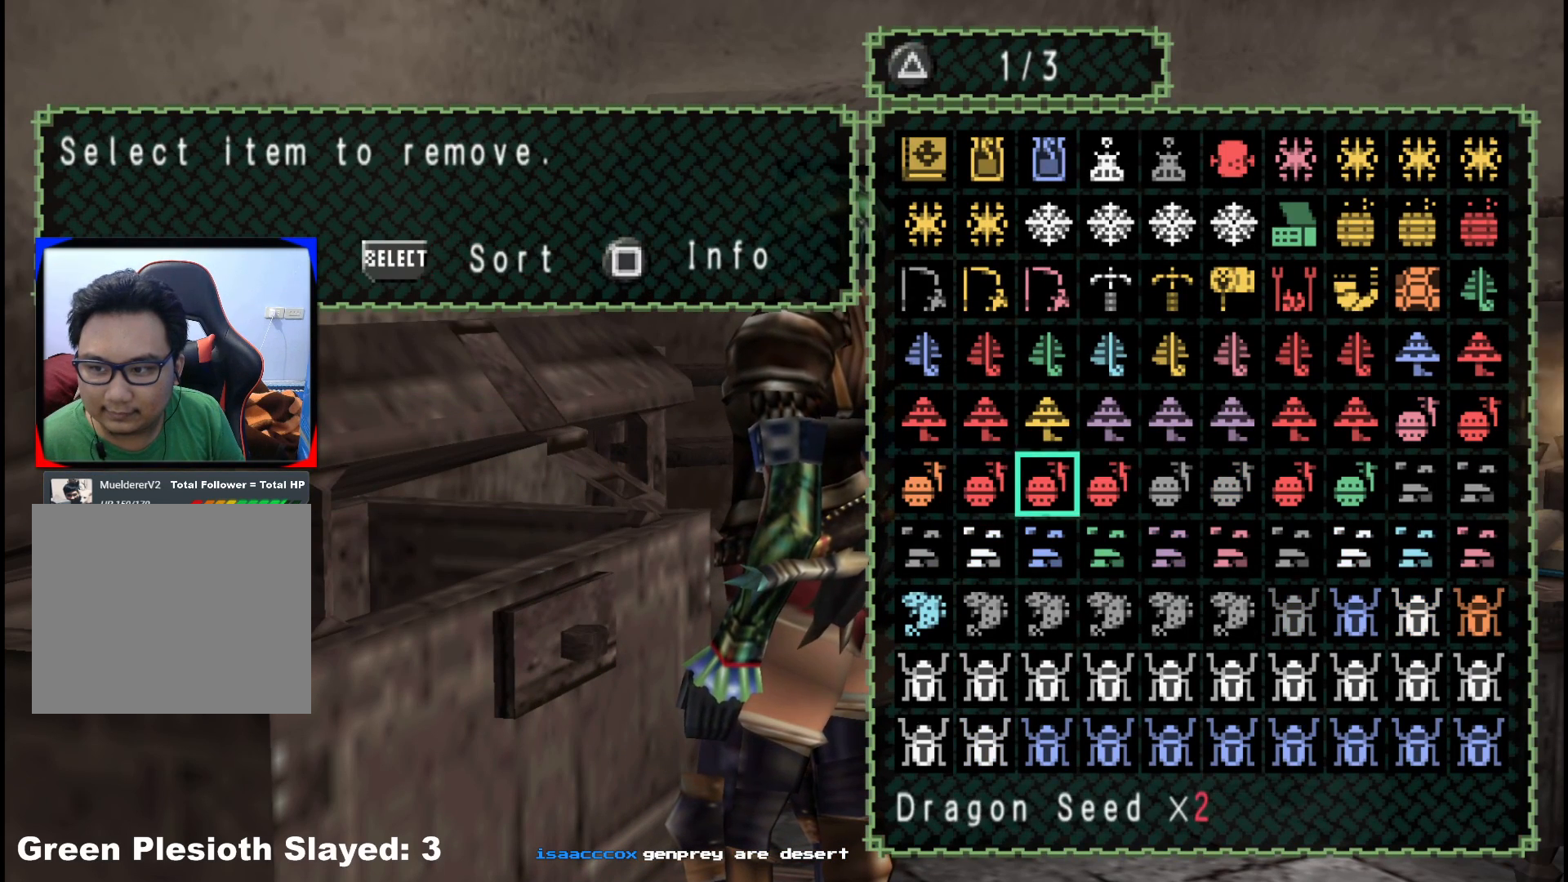
{"buttons": ["DPAD_RIGHT"], "left_stick": "center", "right_stick": "center", "events": [[50, "DPAD_RIGHT", "up"], [133, "DPAD_RIGHT", "down"], [183, "DPAD_RIGHT", "up"], [267, "DPAD_RIGHT", "down"], [333, "DPAD_RIGHT", "up"], [333, "DPAD_UP", "down"], [400, "DPAD_UP", "up"], [417, "DPAD_RIGHT", "down"]]}
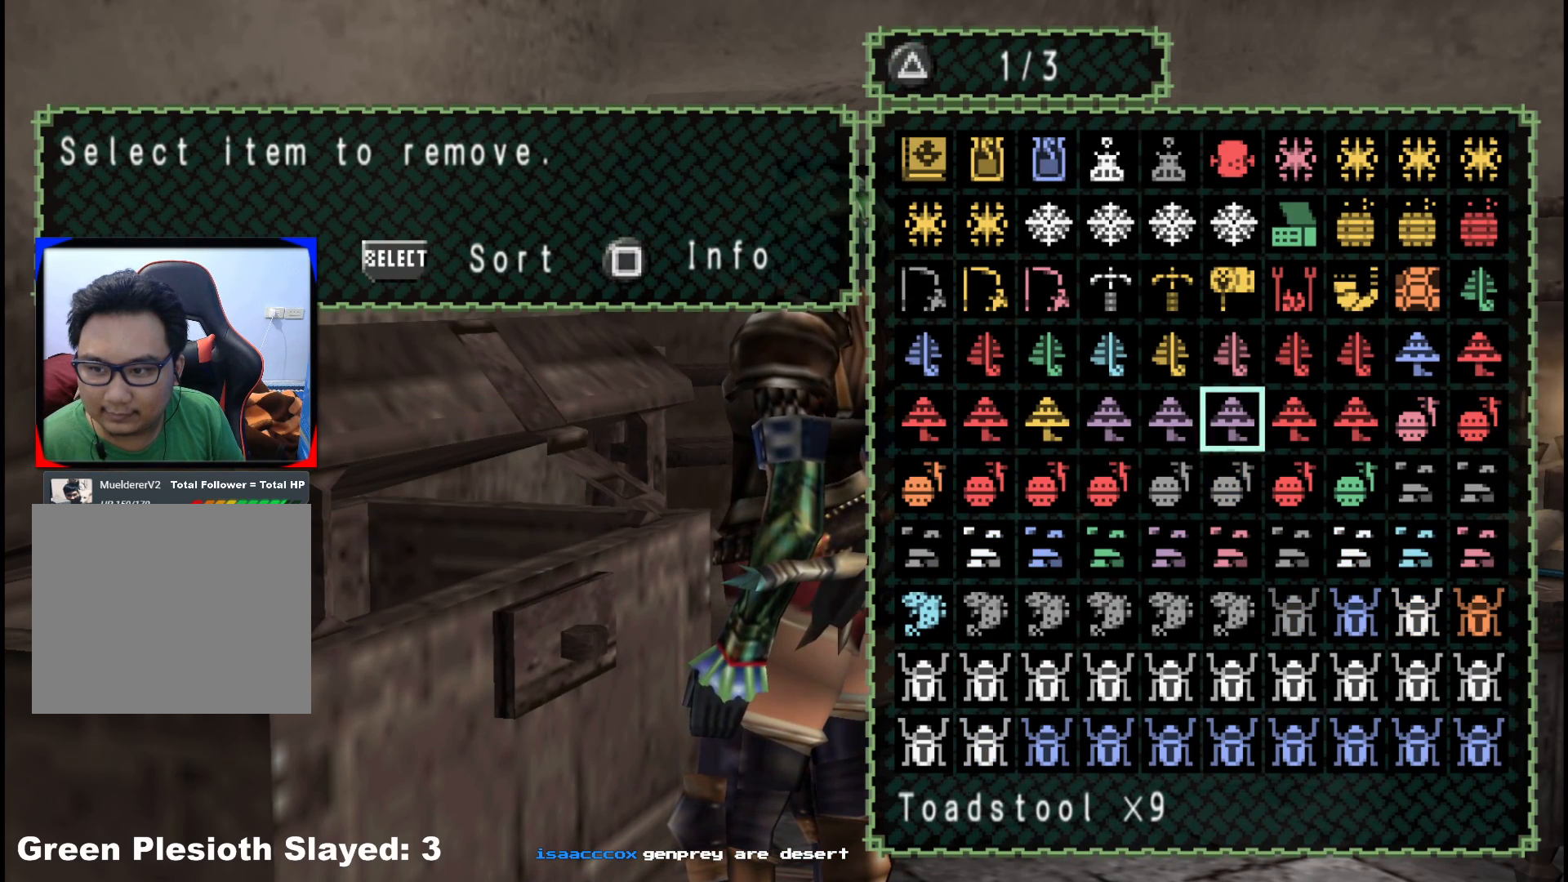
{"buttons": [], "left_stick": "center", "right_stick": "center", "events": [[33, "DPAD_RIGHT", "up"], [117, "DPAD_RIGHT", "down"], [200, "DPAD_RIGHT", "up"], [283, "DPAD_RIGHT", "down"], [367, "DPAD_RIGHT", "up"]]}
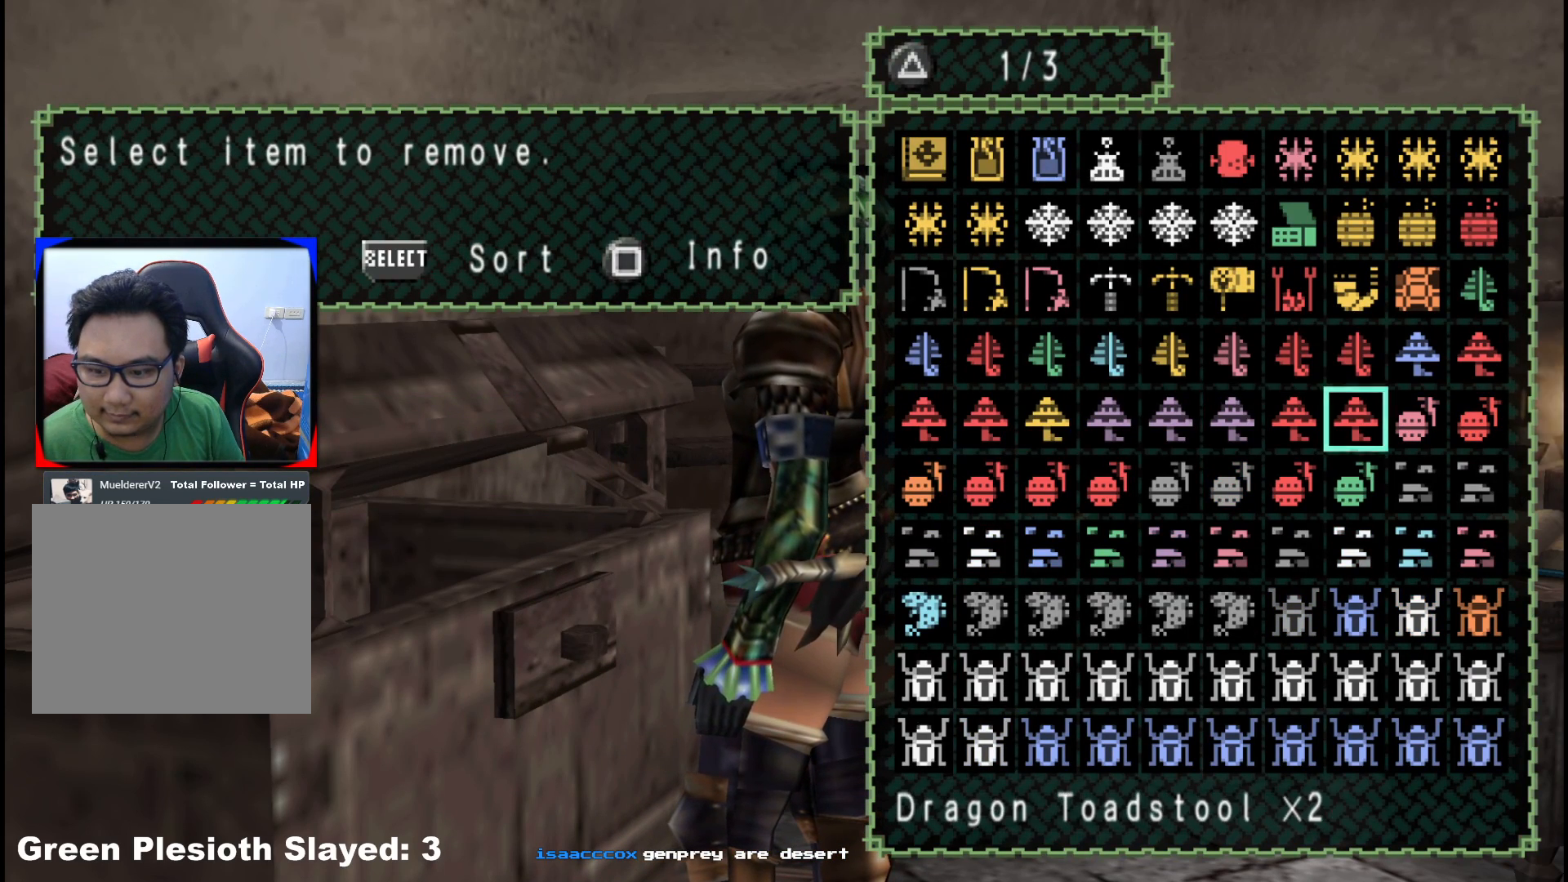
{"buttons": [], "left_stick": "center", "right_stick": "center", "events": [[250, "DPAD_LEFT", "down"], [317, "DPAD_LEFT", "up"]]}
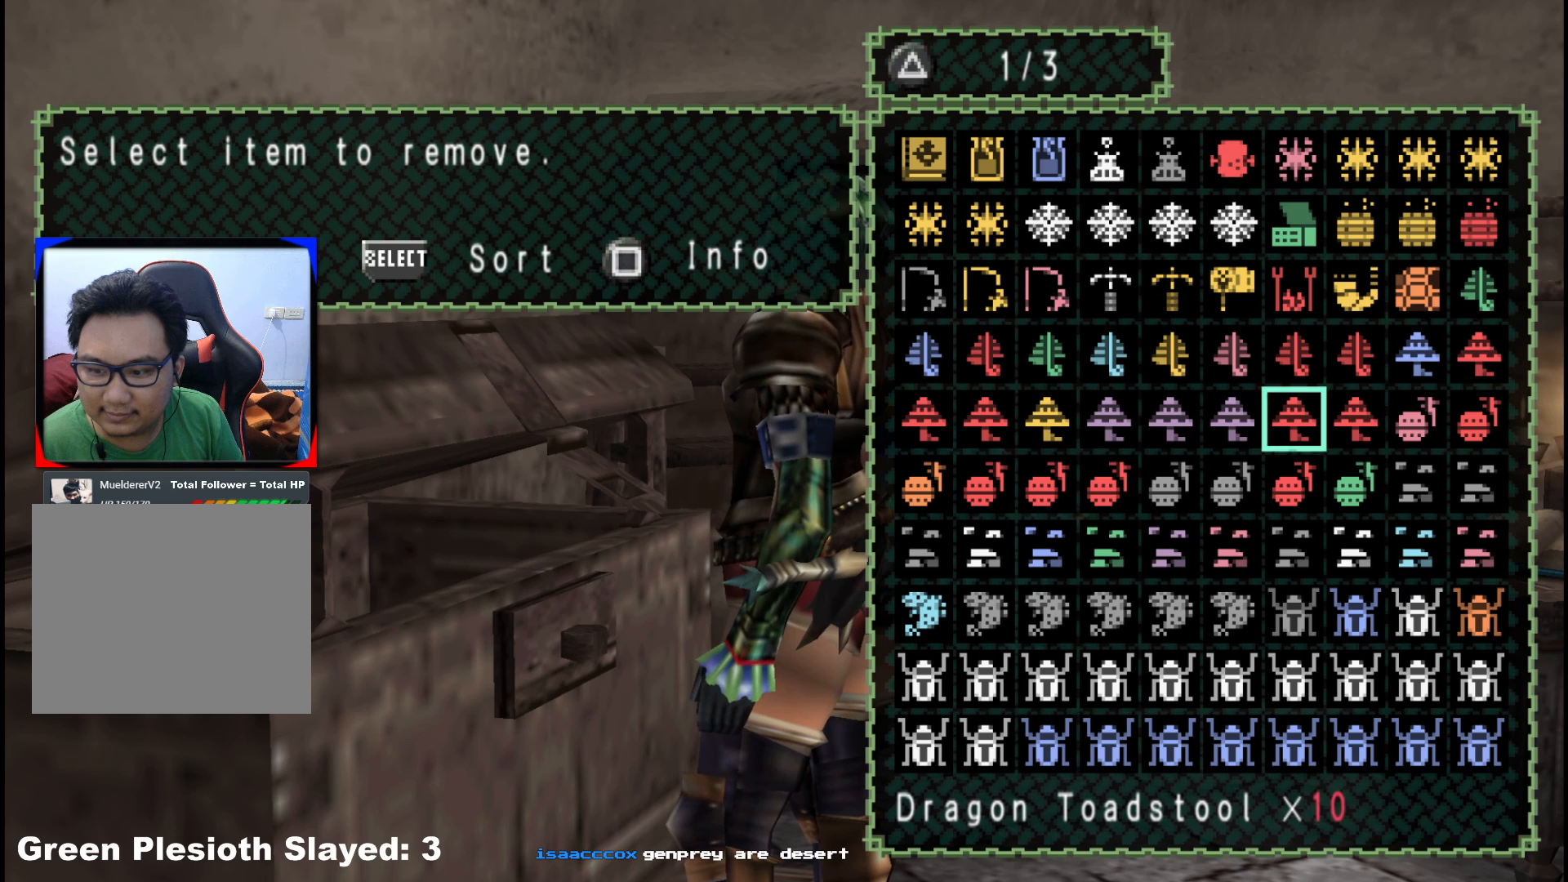
{"buttons": ["DPAD_LEFT"], "left_stick": "center", "right_stick": "center", "events": [[17, "DPAD_RIGHT", "down"], [100, "DPAD_RIGHT", "up"], [467, "DPAD_LEFT", "down"]]}
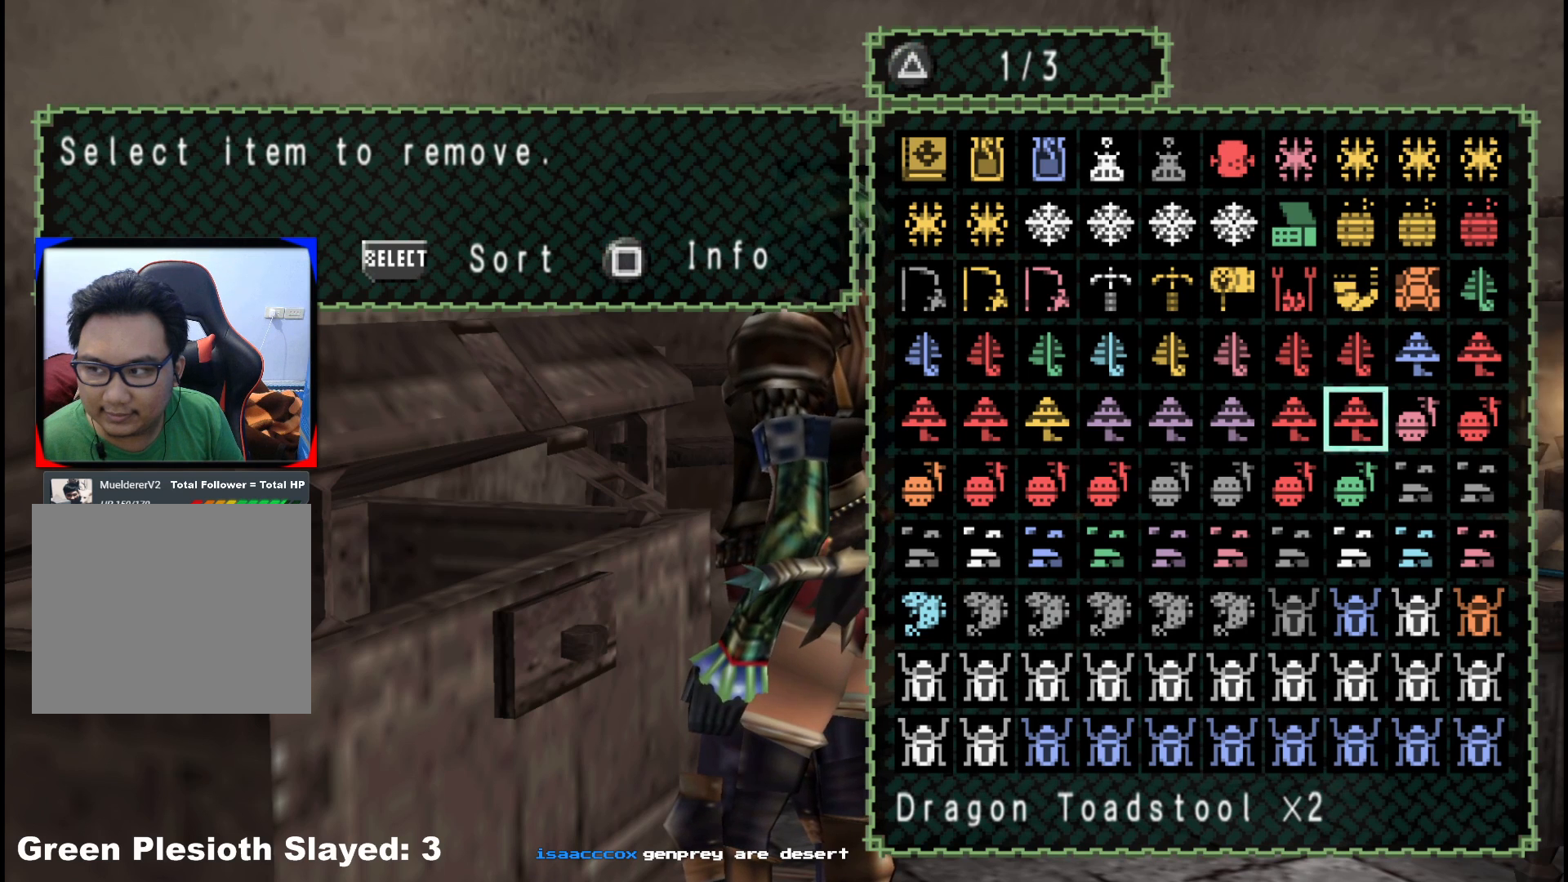
{"buttons": [], "left_stick": "center", "right_stick": "center", "events": [[67, "DPAD_LEFT", "up"], [167, "A", "down"], [267, "A", "up"]]}
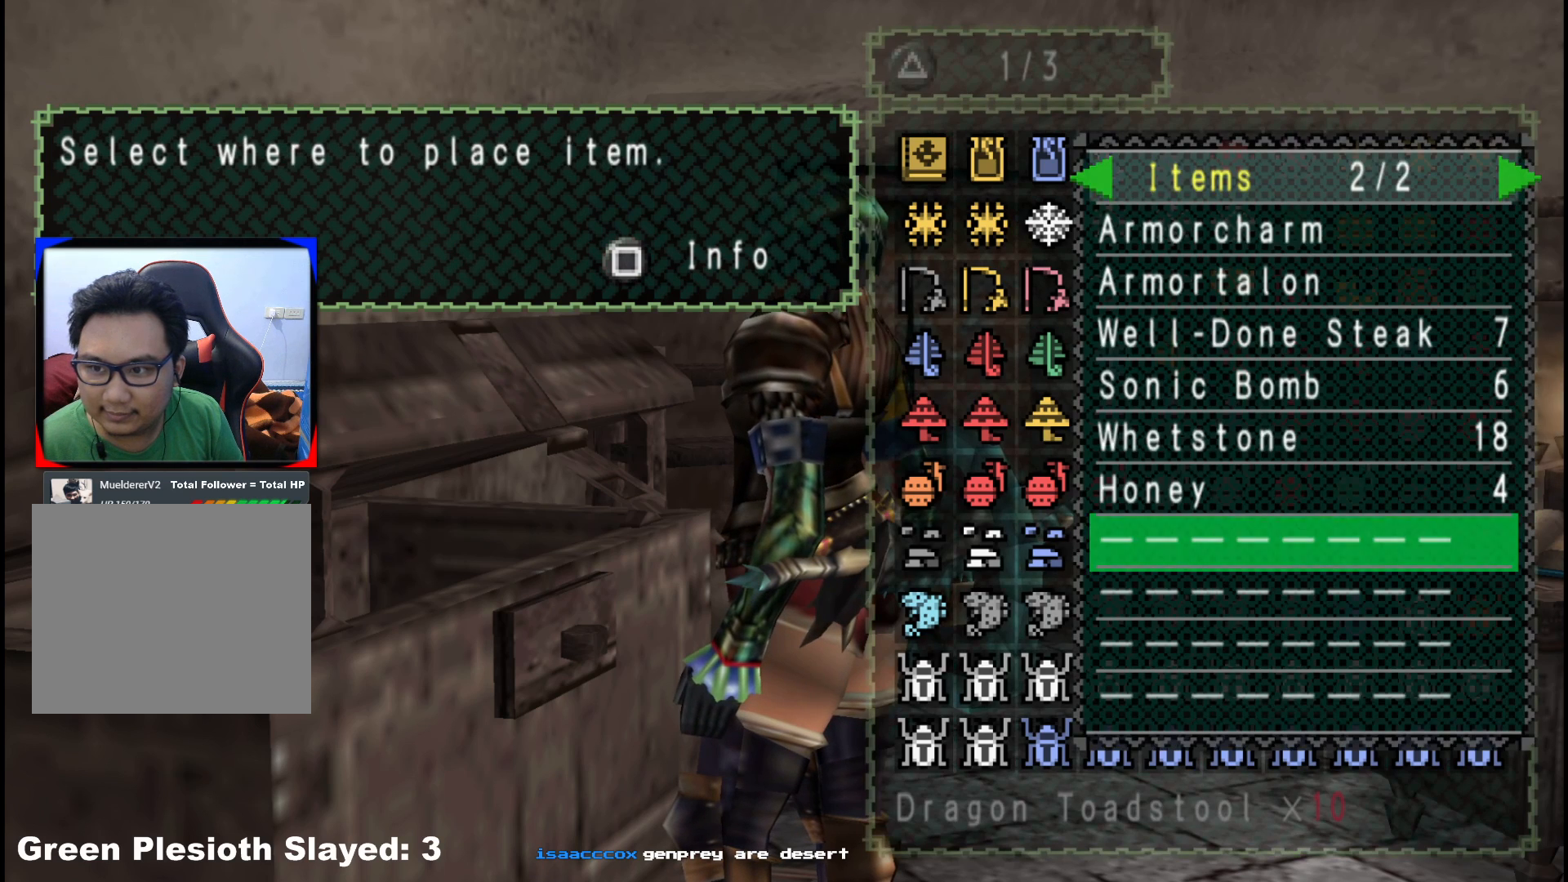
{"buttons": [], "left_stick": "center", "right_stick": "center", "events": [[200, "DPAD_UP", "down"], [300, "DPAD_UP", "up"]]}
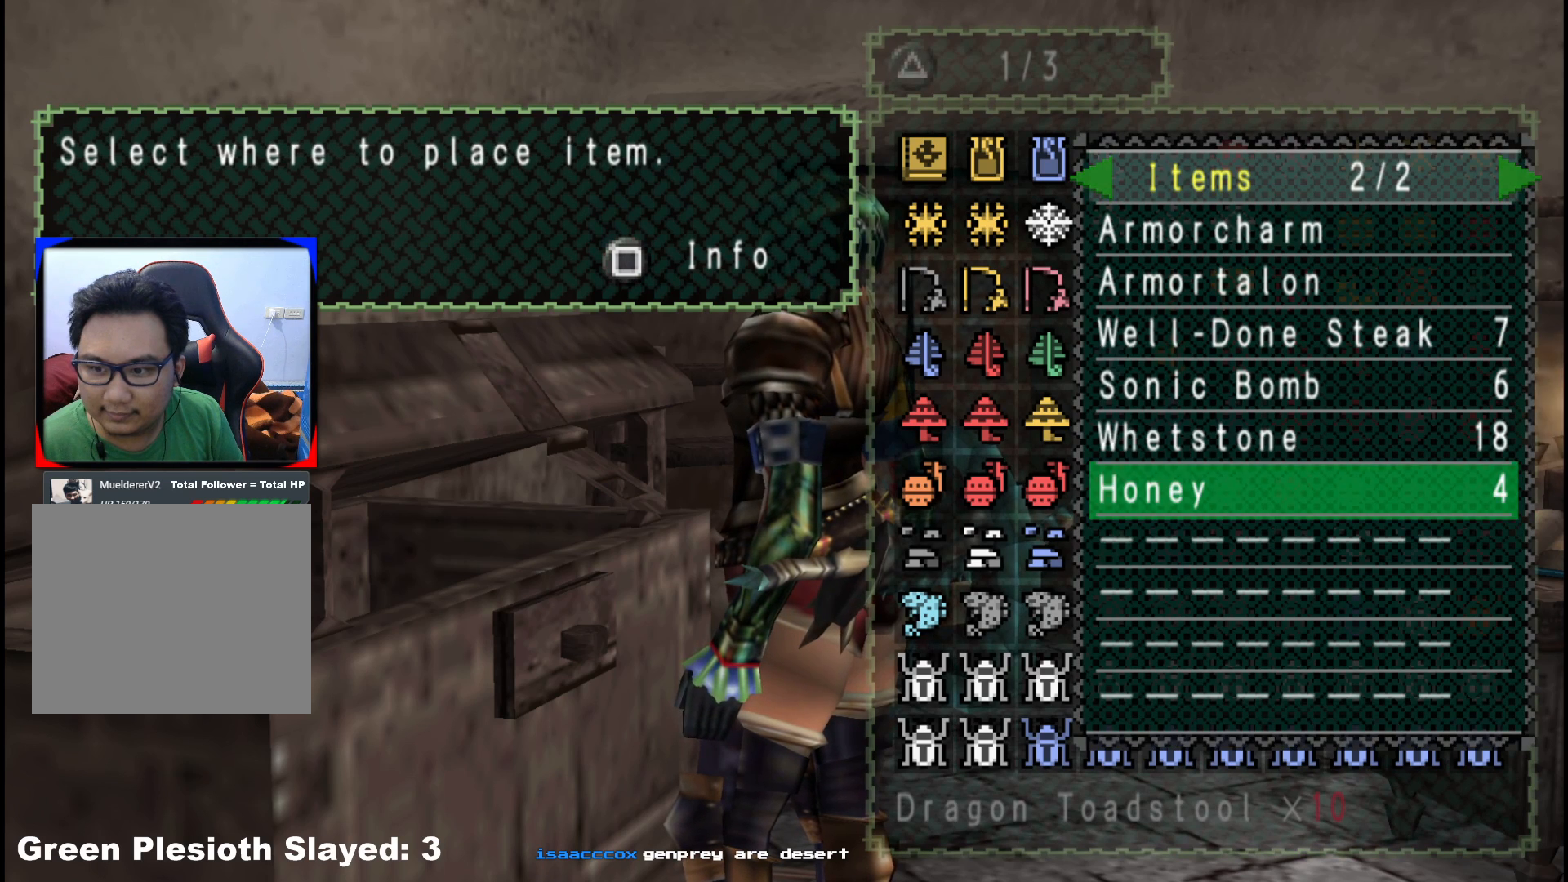
{"buttons": ["DPAD_UP"], "left_stick": "center", "right_stick": "center", "events": [[83, "DPAD_DOWN", "down"], [167, "DPAD_DOWN", "up"], [183, "A", "down"], [300, "A", "up"], [317, "DPAD_UP", "down"], [400, "DPAD_UP", "up"], [500, "DPAD_UP", "down"]]}
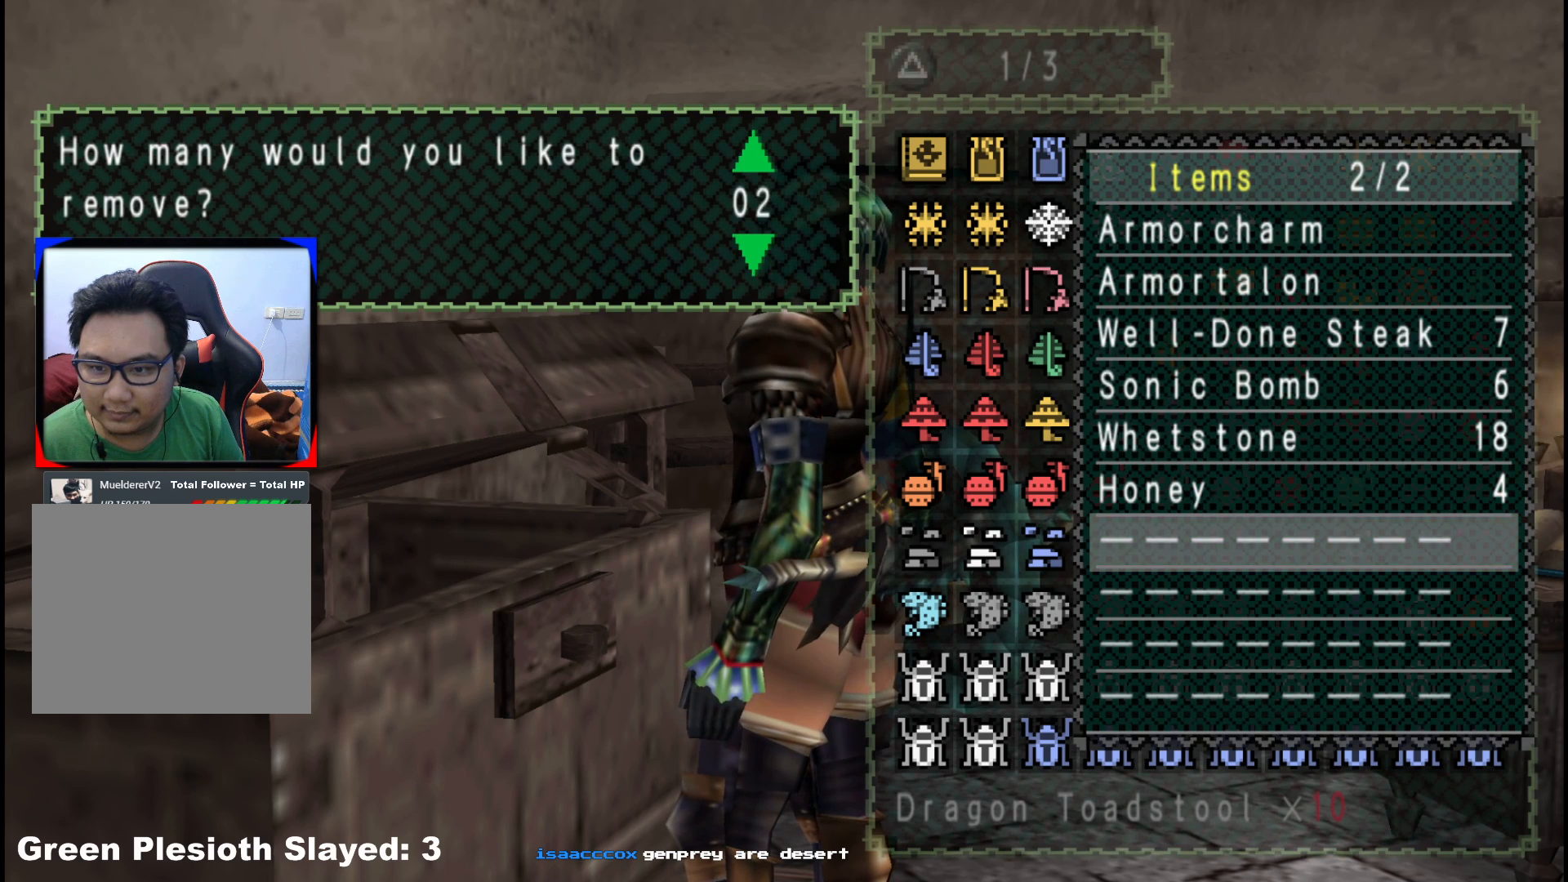
{"buttons": [], "left_stick": "center", "right_stick": "center", "events": [[83, "DPAD_UP", "up"], [150, "DPAD_UP", "down"], [233, "DPAD_UP", "up"]]}
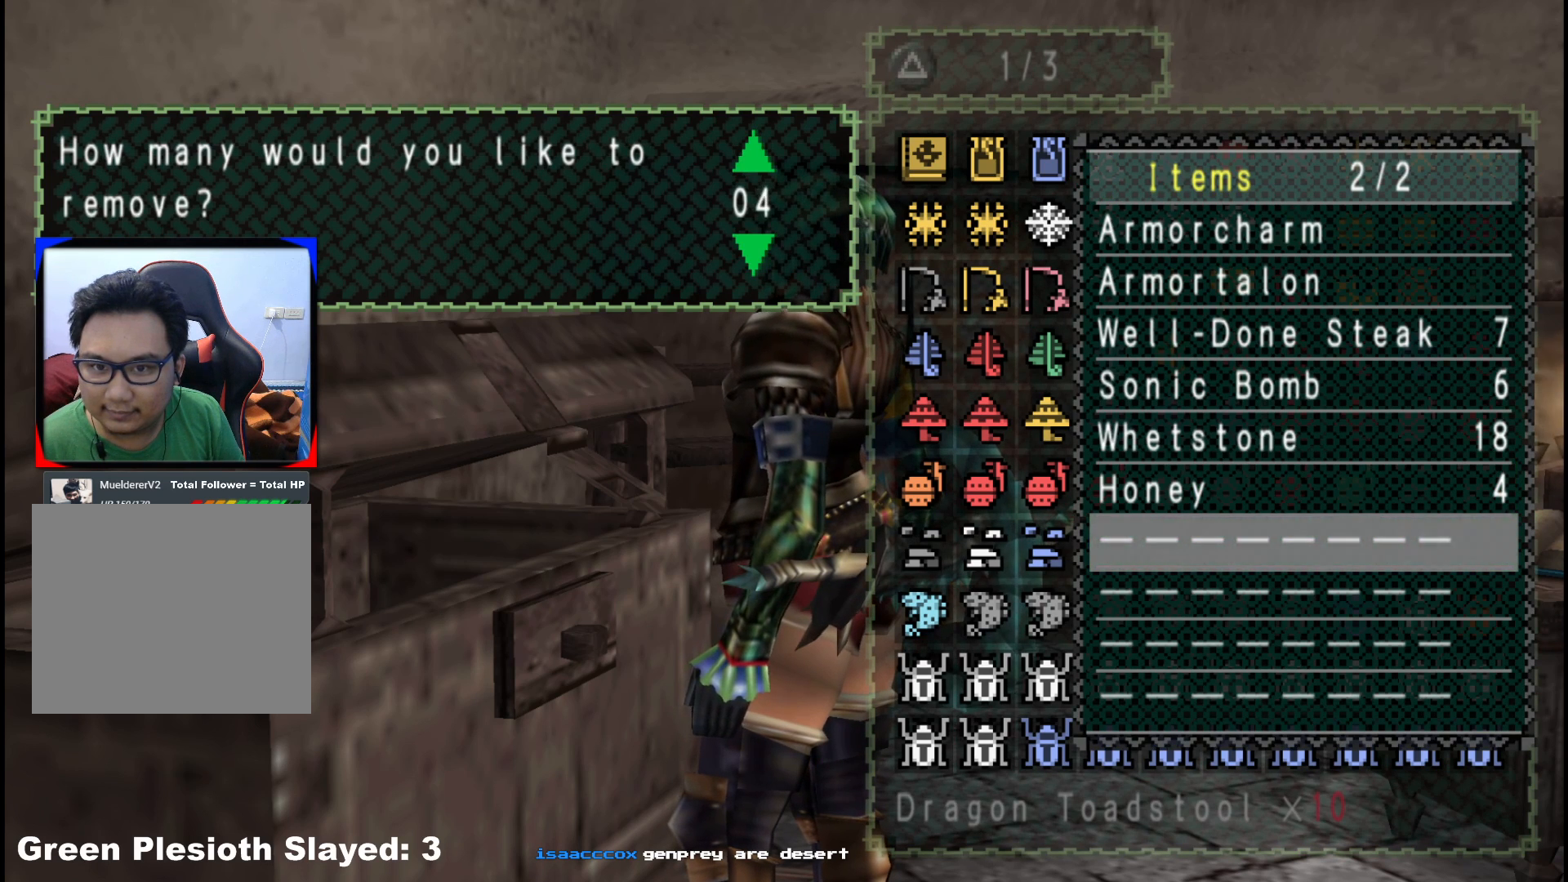
{"buttons": [], "left_stick": "center", "right_stick": "center", "events": [[17, "DPAD_UP", "down"], [150, "DPAD_UP", "up"], [200, "A", "down"], [300, "A", "up"], [417, "A", "down"], [500, "A", "up"]]}
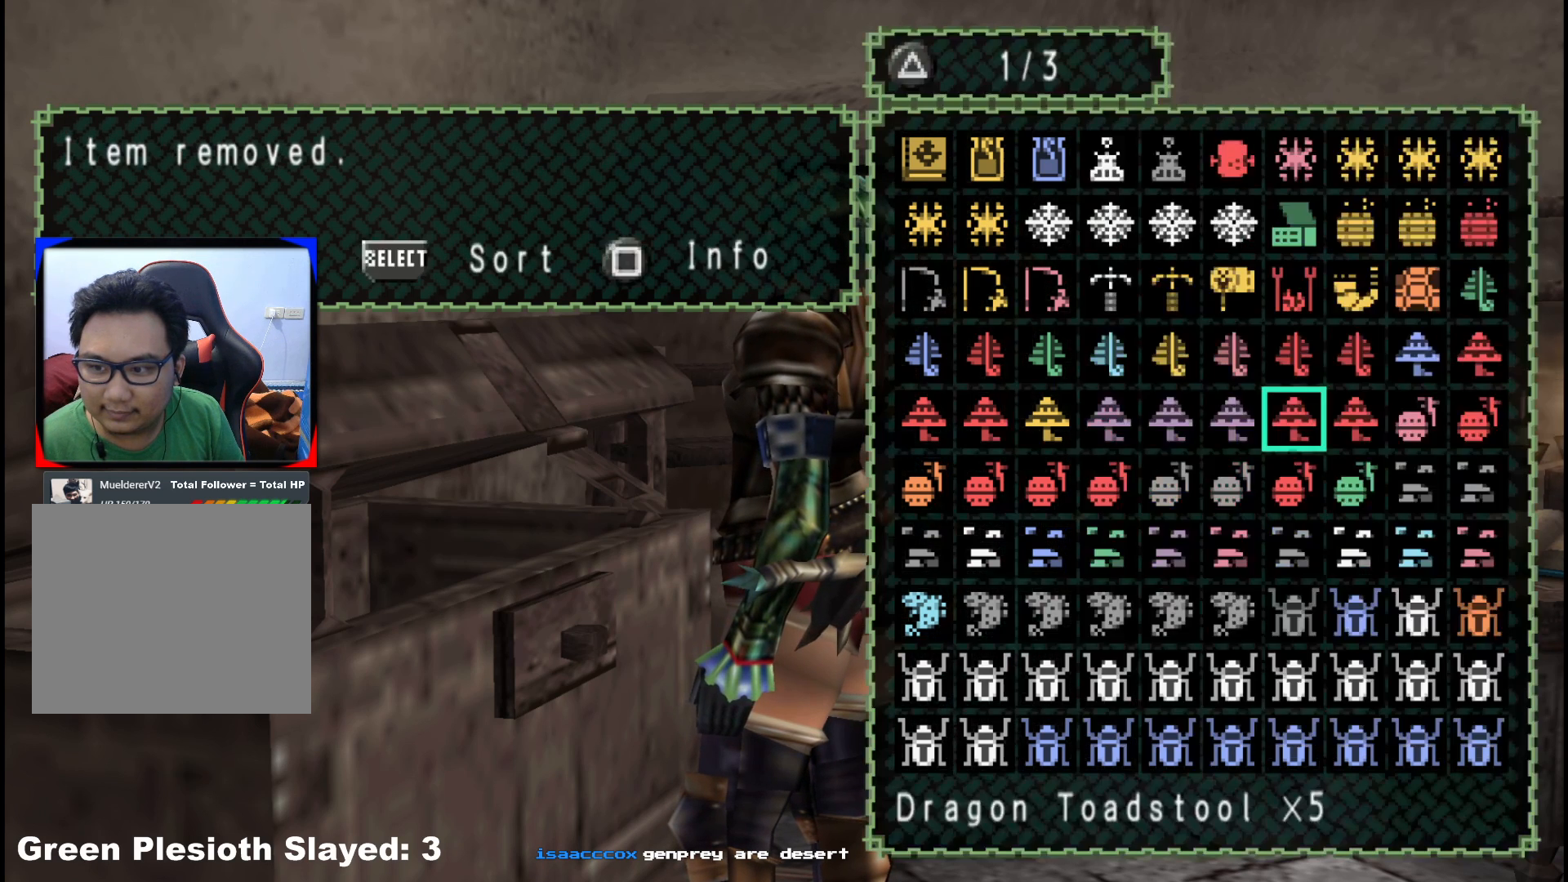
{"buttons": ["B"], "left_stick": "center", "right_stick": "center", "events": [[417, "B", "down"]]}
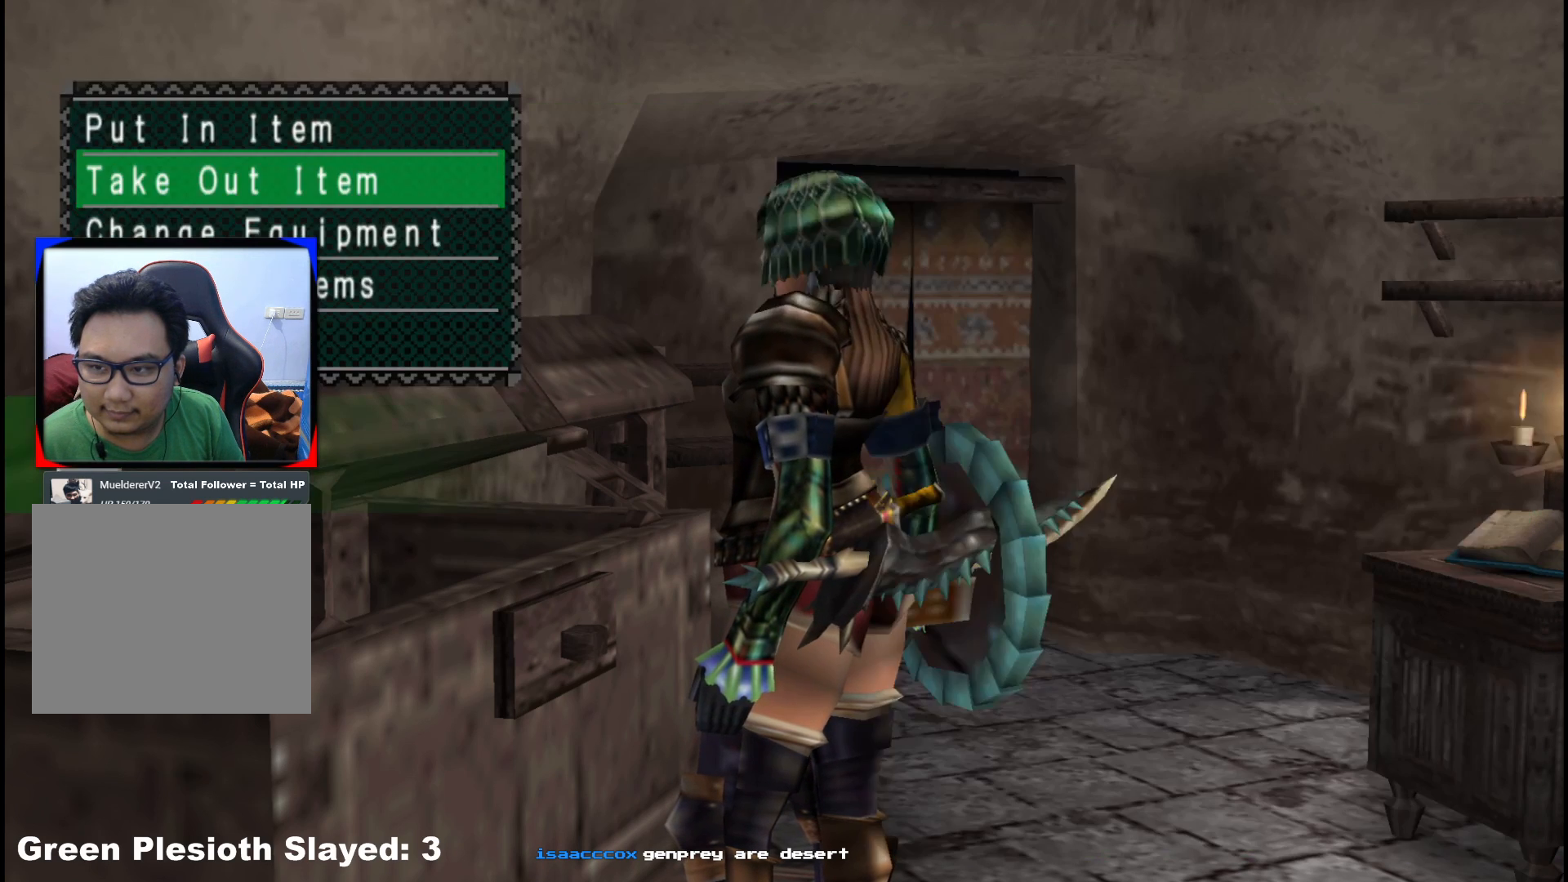
{"buttons": ["DPAD_UP"], "left_stick": "center", "right_stick": "center", "events": [[33, "B", "up"], [450, "DPAD_UP", "down"]]}
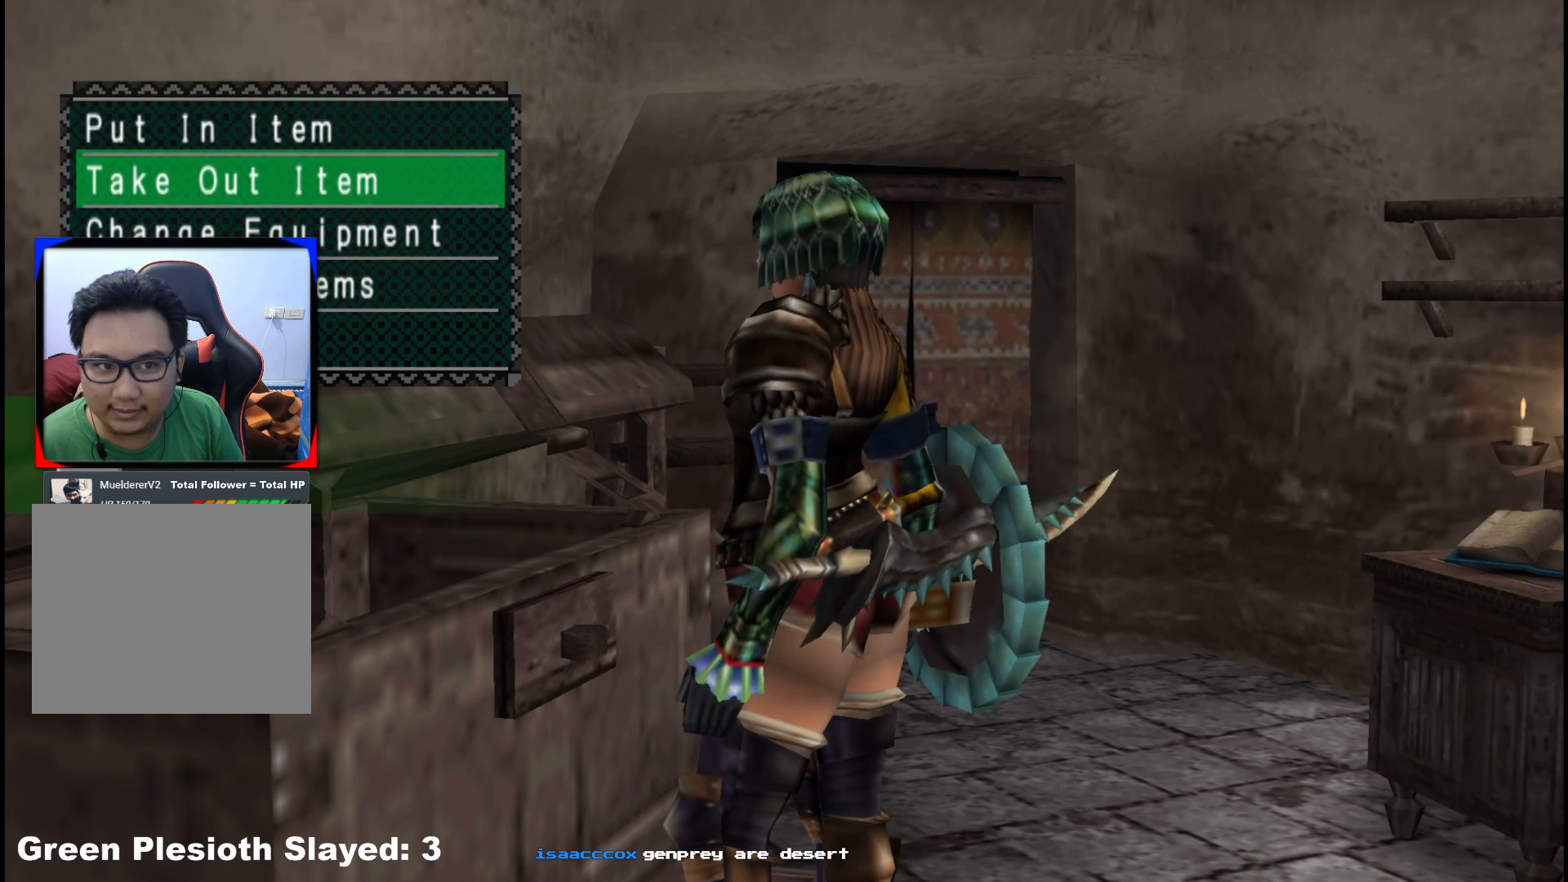
{"buttons": [], "left_stick": "center", "right_stick": "center", "events": [[17, "DPAD_UP", "up"], [383, "B", "down"], [483, "B", "up"]]}
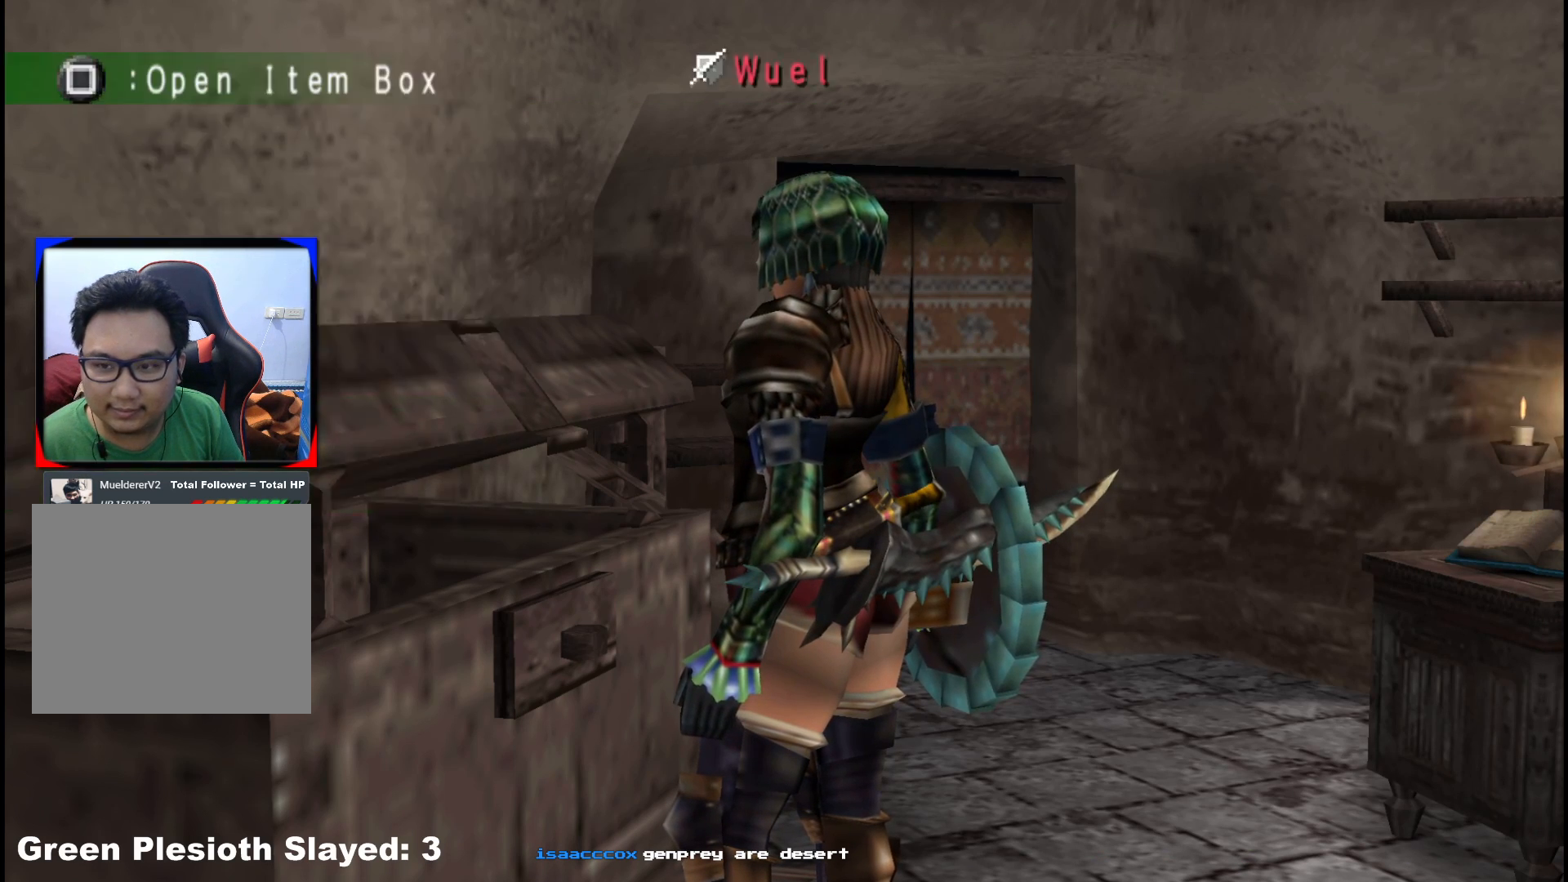
{"buttons": [], "left_stick": "center", "right_stick": "center", "events": [[17, "B", "down"], [100, "B", "up"], [217, "START", "down"], [333, "START", "up"]]}
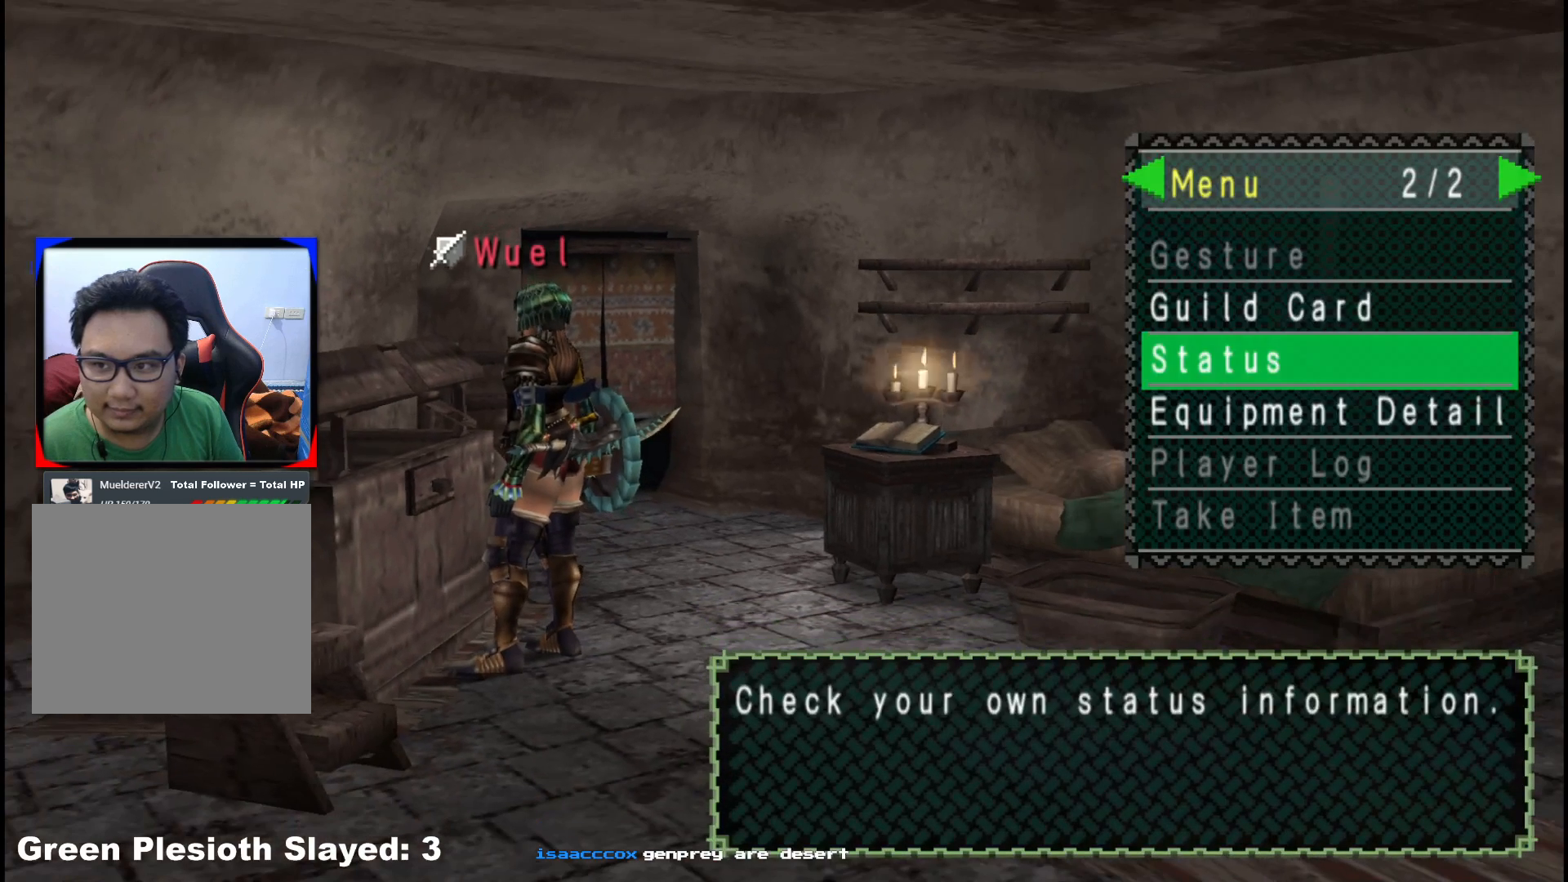
{"buttons": [], "left_stick": "center", "right_stick": "center", "events": [[50, "DPAD_DOWN", "down"], [83, "DPAD_DOWN", "up"], [217, "DPAD_UP", "down"], [283, "DPAD_UP", "up"], [383, "DPAD_LEFT", "down"], [450, "DPAD_LEFT", "up"]]}
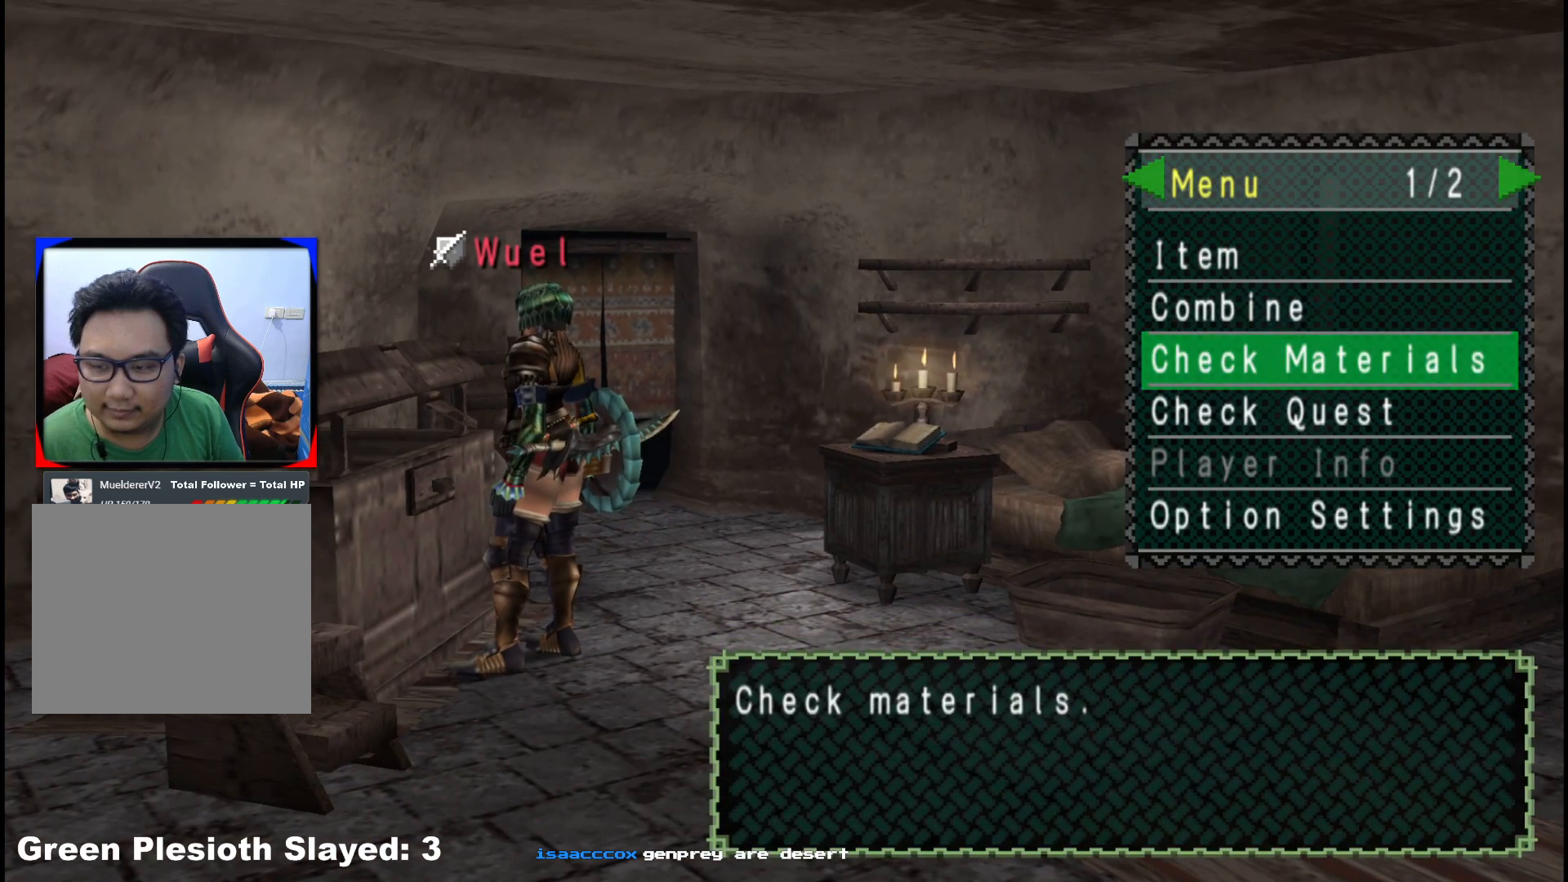
{"buttons": ["DPAD_DOWN"], "left_stick": "center", "right_stick": "center", "events": [[67, "DPAD_UP", "down"], [150, "DPAD_UP", "up"], [267, "A", "down"], [367, "A", "up"], [483, "DPAD_DOWN", "down"]]}
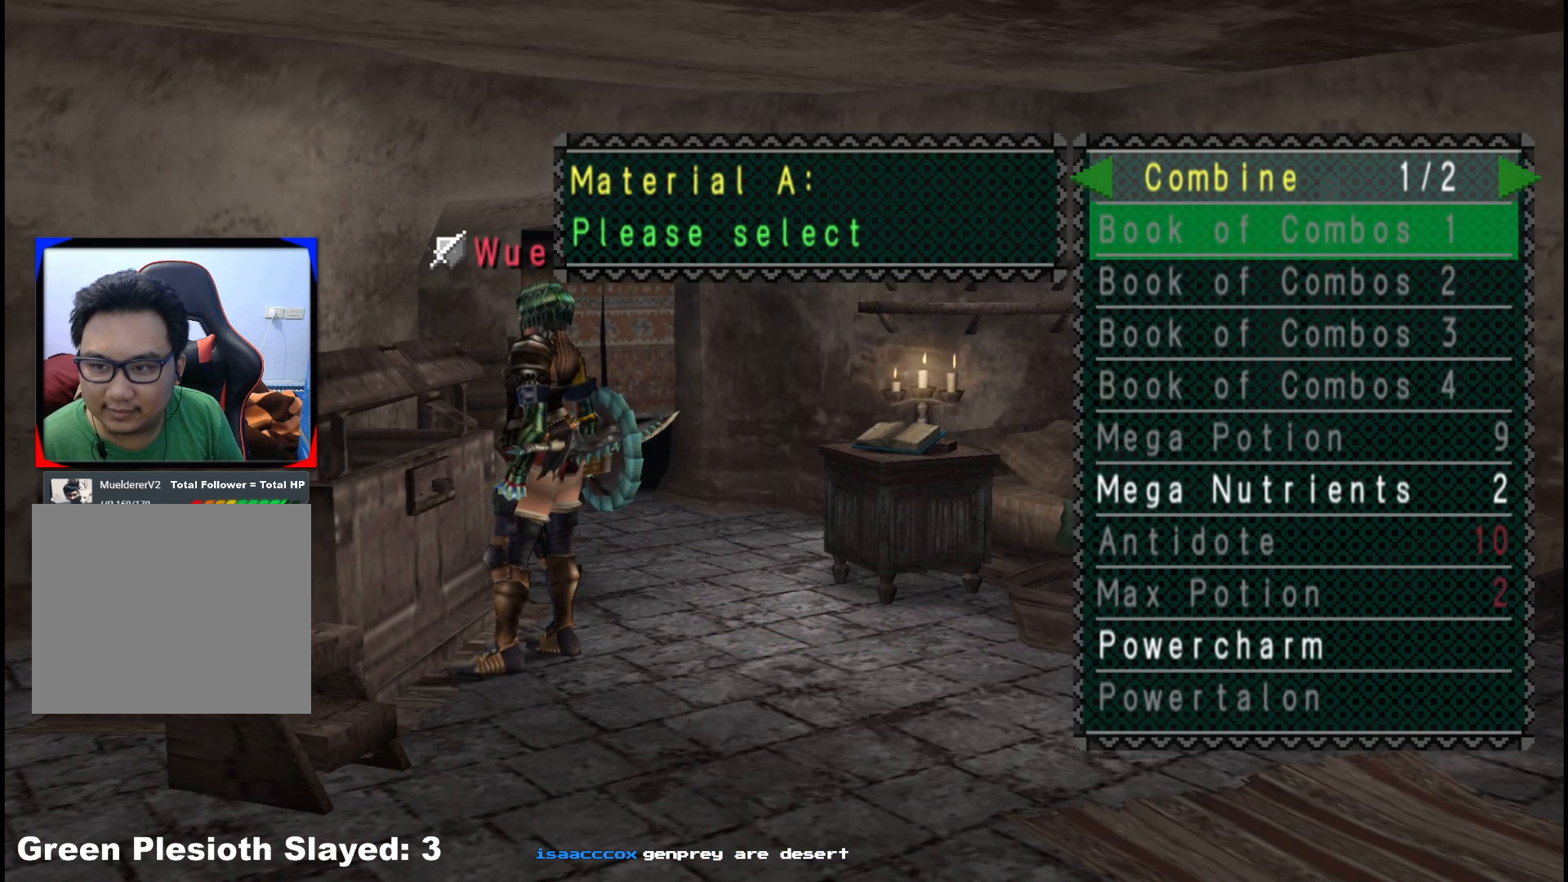
{"buttons": ["DPAD_DOWN"], "left_stick": "center", "right_stick": "center", "events": [[83, "DPAD_DOWN", "up"], [150, "DPAD_DOWN", "down"], [250, "DPAD_DOWN", "up"], [333, "DPAD_DOWN", "down"], [433, "DPAD_DOWN", "up"], [500, "DPAD_DOWN", "down"]]}
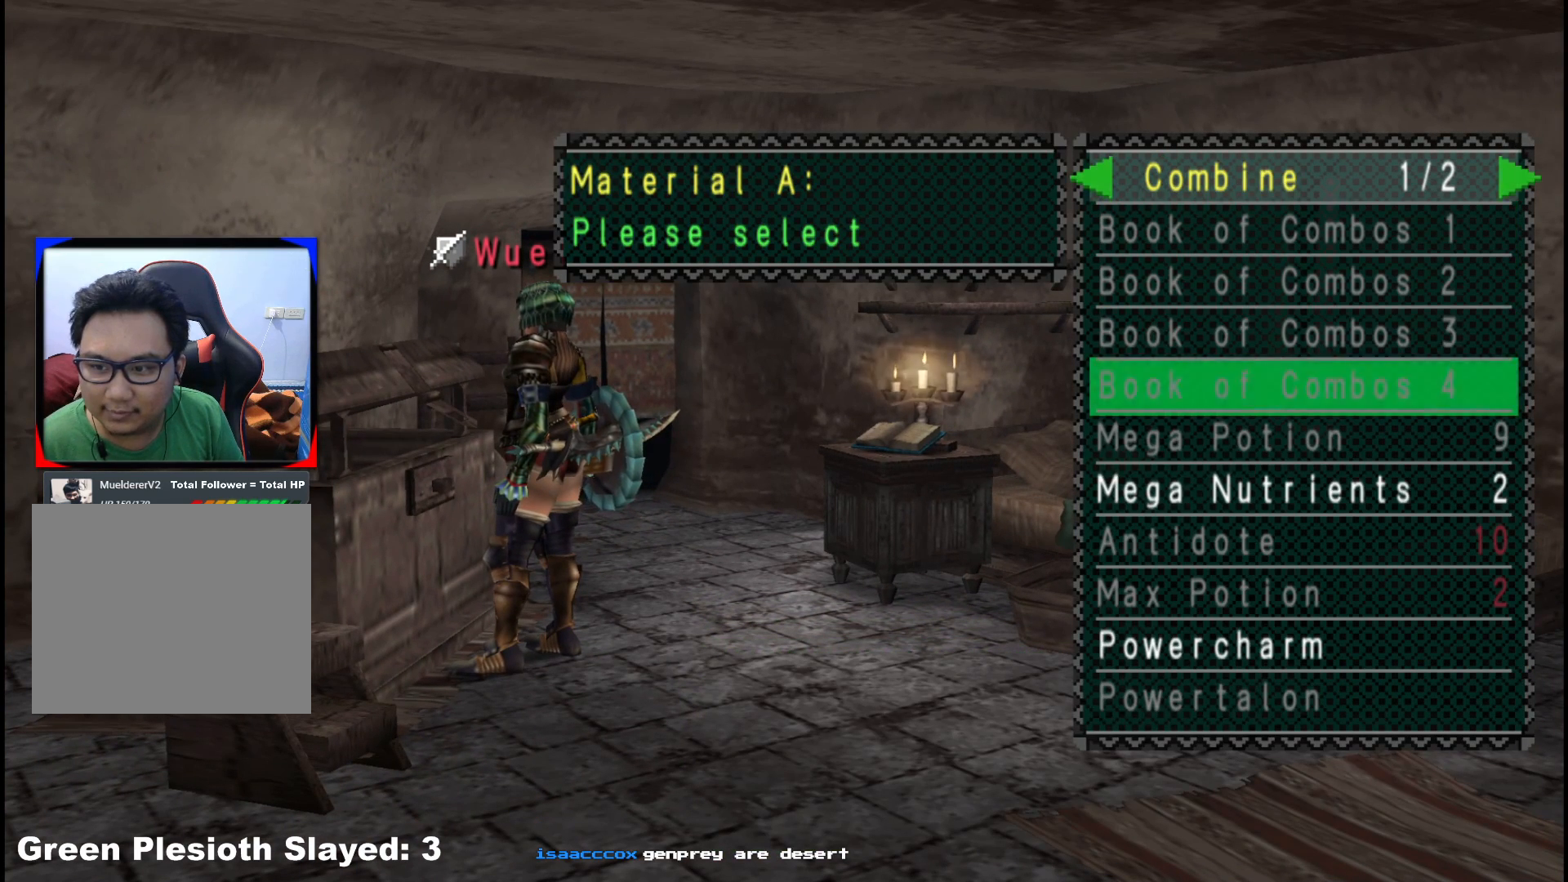
{"buttons": [], "left_stick": "center", "right_stick": "center", "events": [[83, "DPAD_DOWN", "up"], [300, "DPAD_RIGHT", "down"], [367, "DPAD_RIGHT", "up"]]}